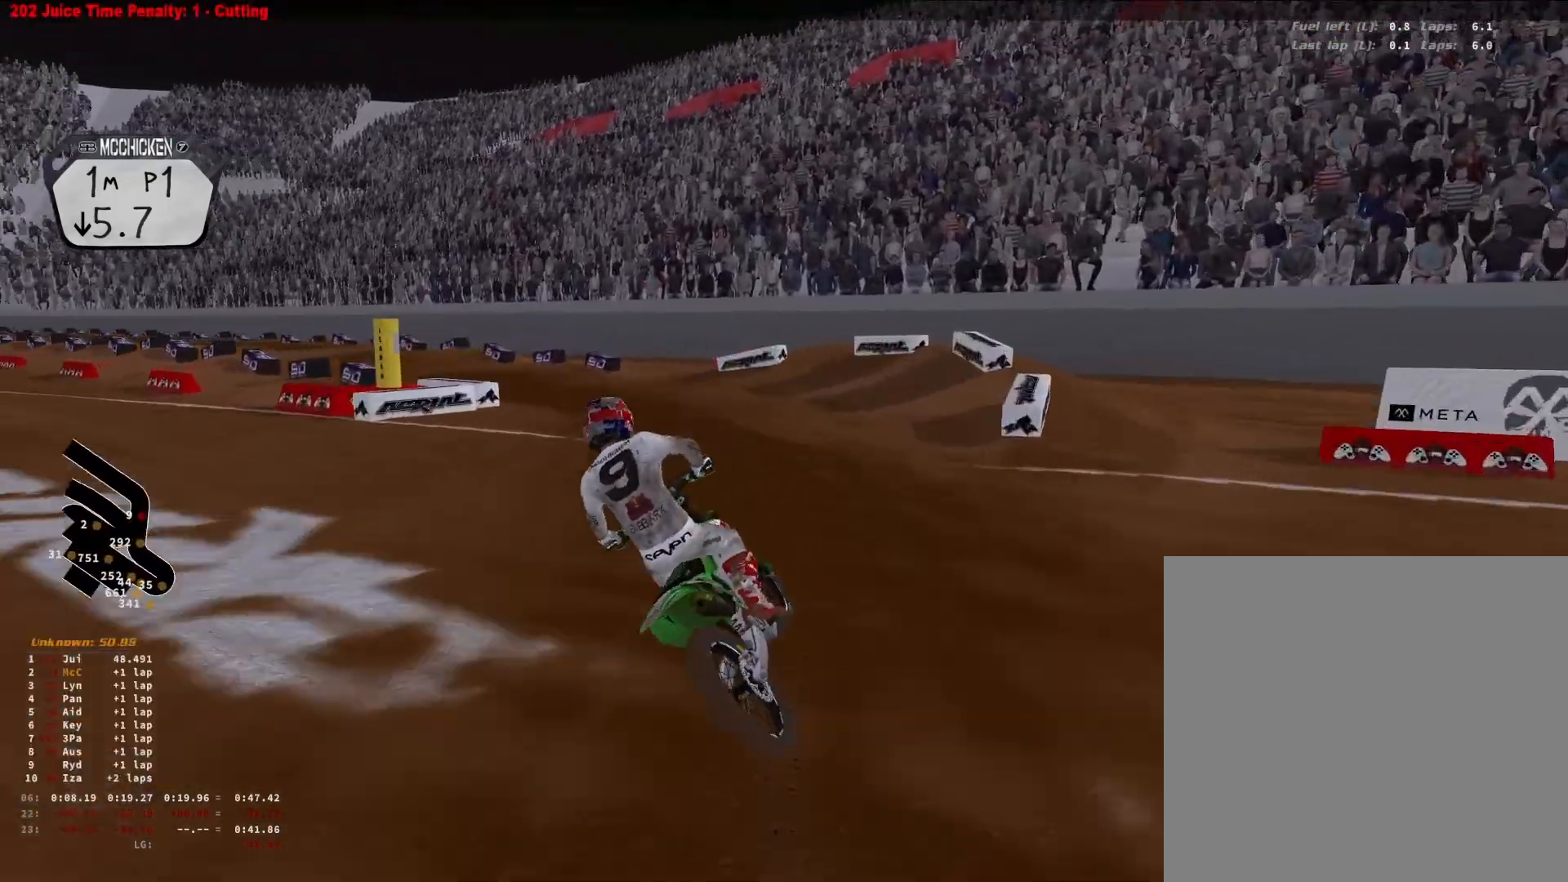
Gameplay with a controller (PlayStation layout); each line is a JSON object with the inputs held at the frame after it. "events" lists button and stick changes between this image and that frame as [ms after this image, input, new state], when the widget could be followed in between.
{"buttons": ["R2"], "left_stick": "down-left", "right_stick": "center", "events": [[367, "left_stick", "down-left"]]}
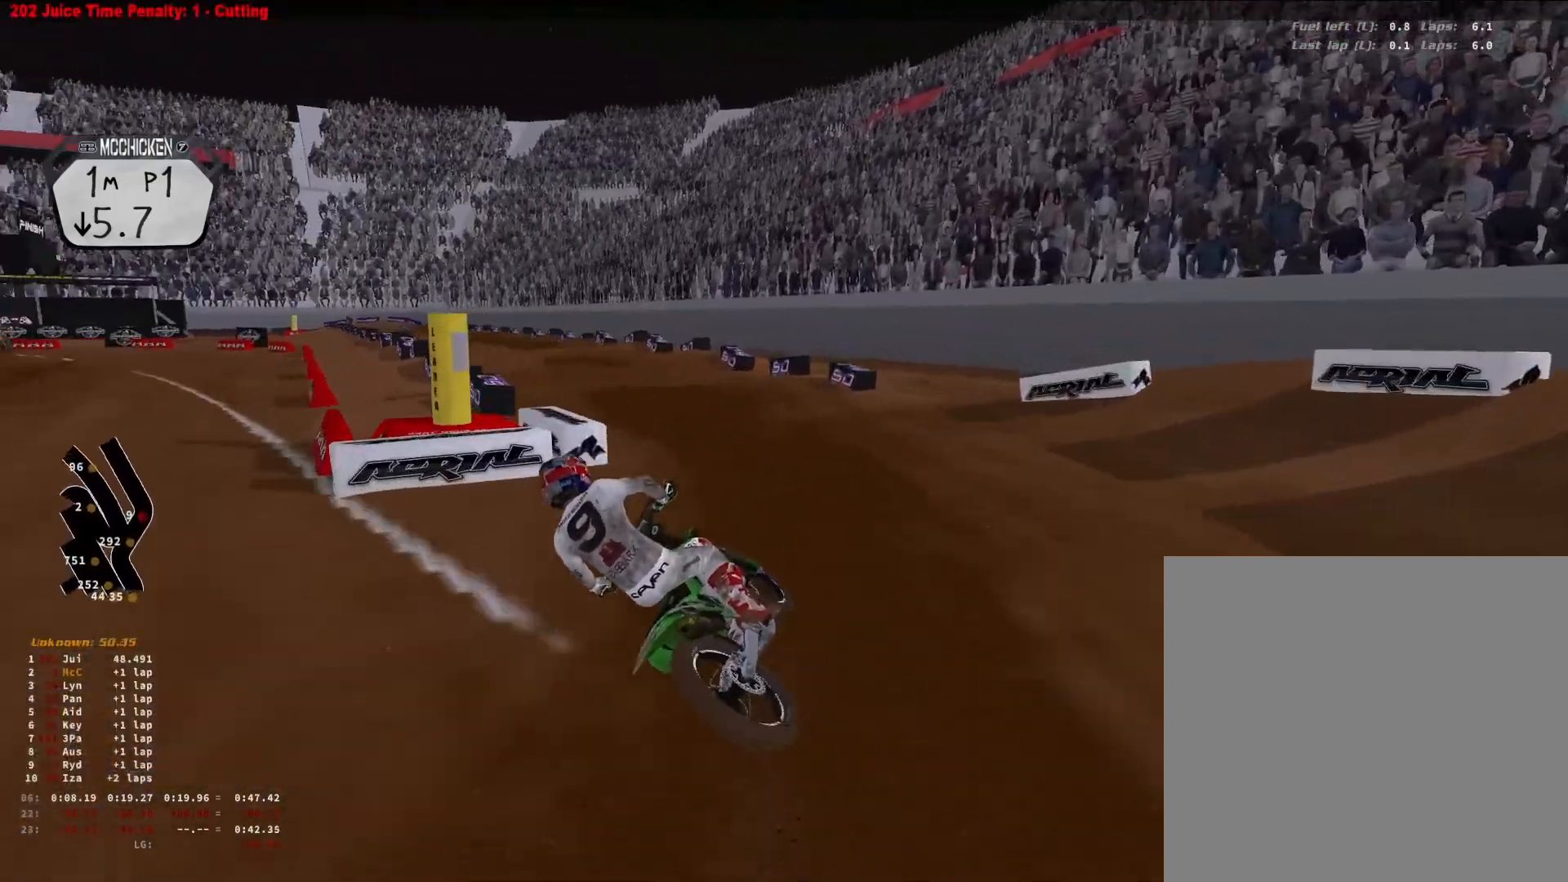
{"buttons": ["R2"], "left_stick": "down-left", "right_stick": "center", "events": []}
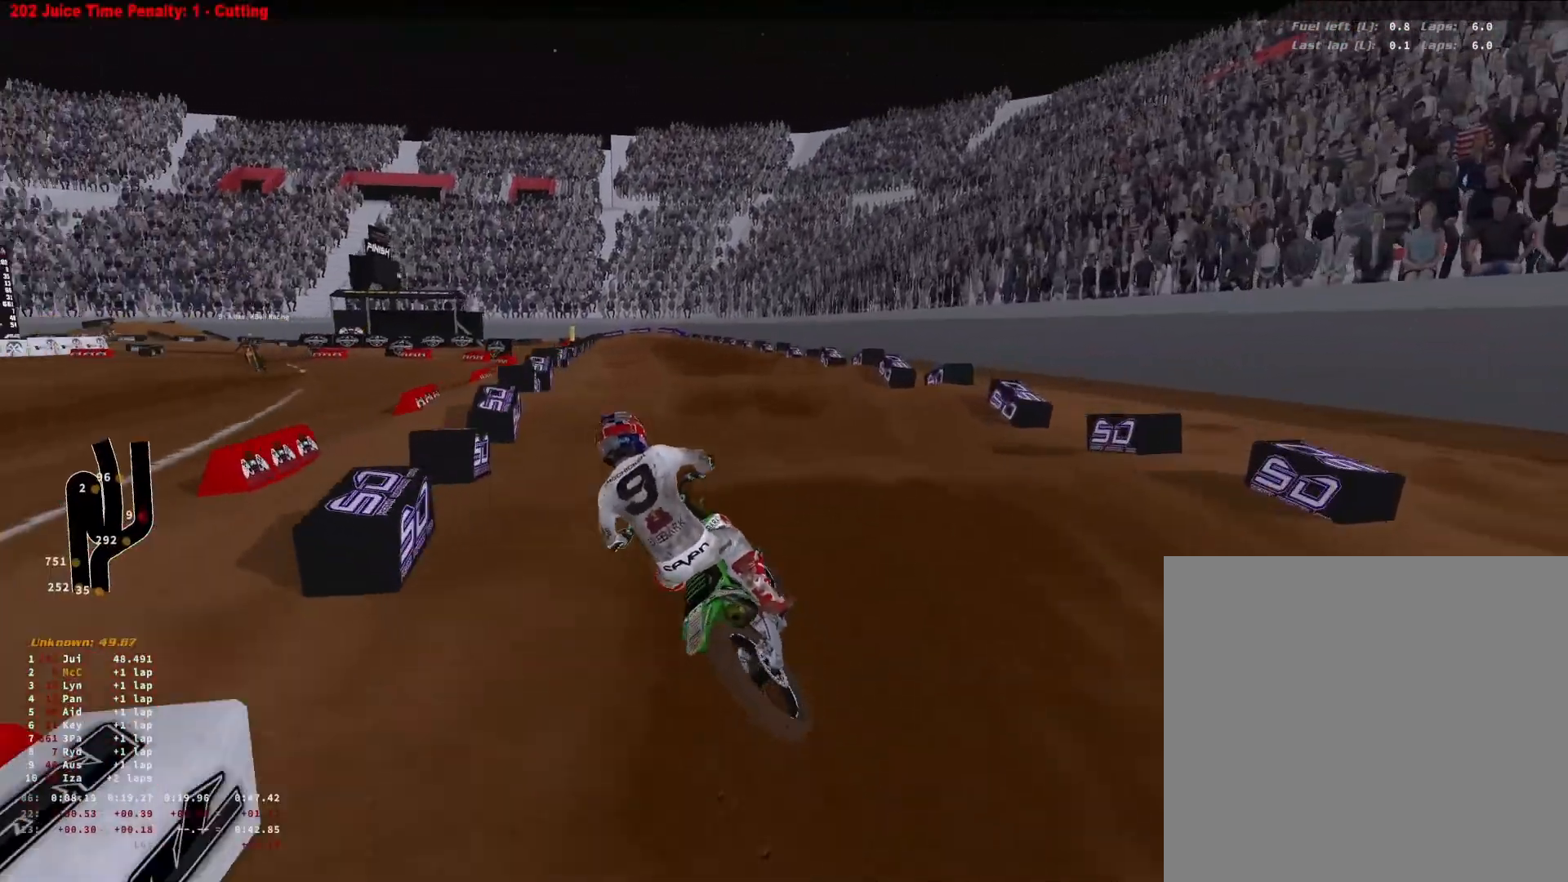
{"buttons": ["R2"], "left_stick": "center", "right_stick": "down-right", "events": [[200, "R3", "down"], [200, "left_stick", "center"], [233, "right_stick", "right"], [267, "R3", "up"], [300, "left_stick", "right"], [333, "right_stick", "down-right"], [433, "left_stick", "center"]]}
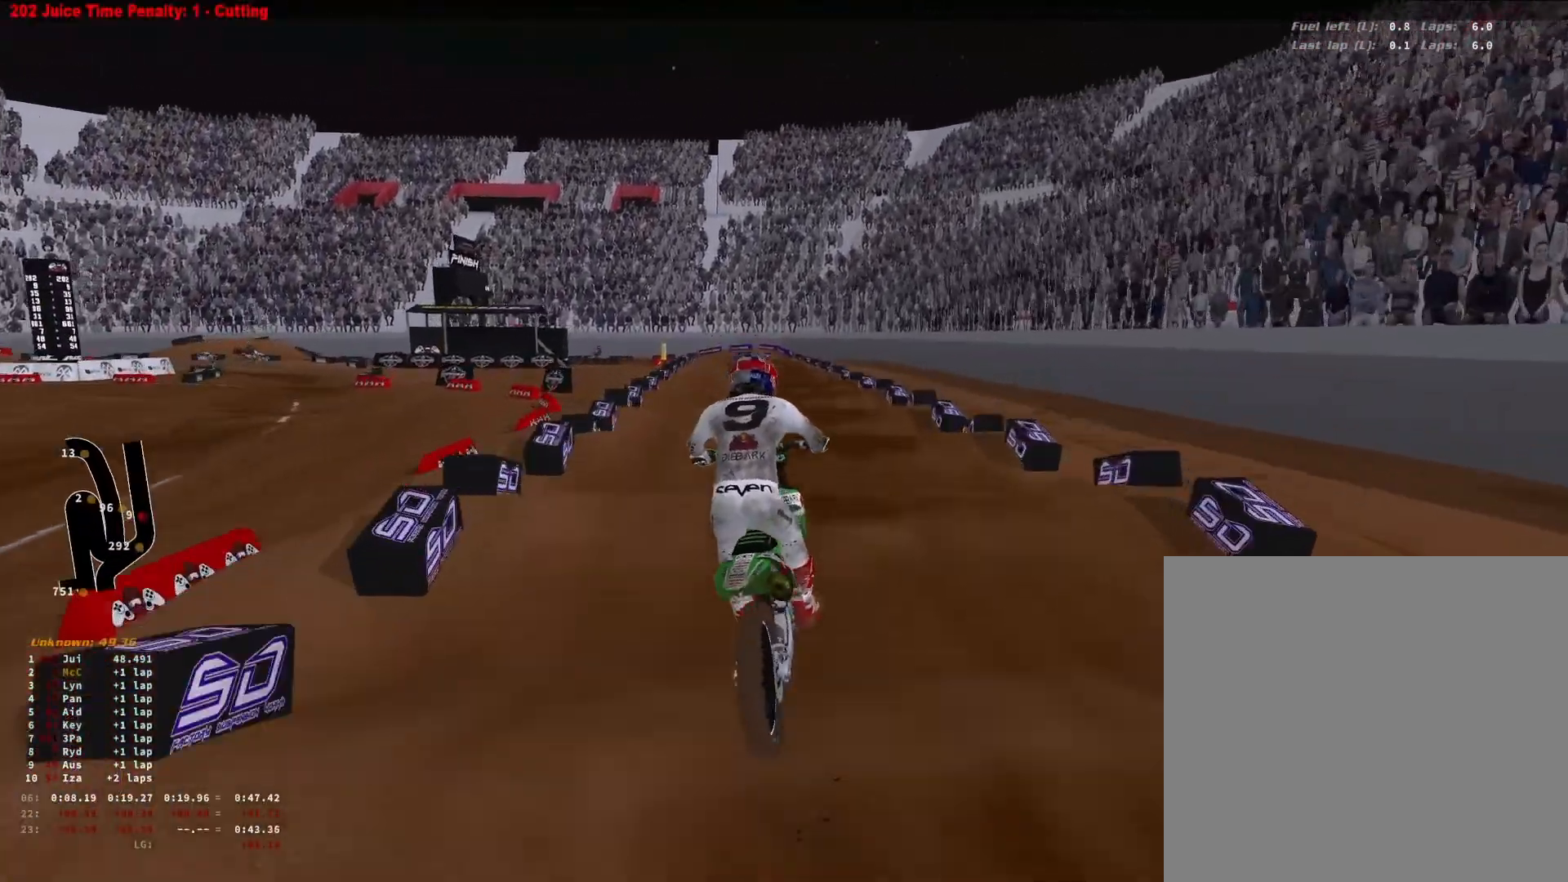
{"buttons": ["R2"], "left_stick": "center", "right_stick": "down", "events": [[400, "right_stick", "down"]]}
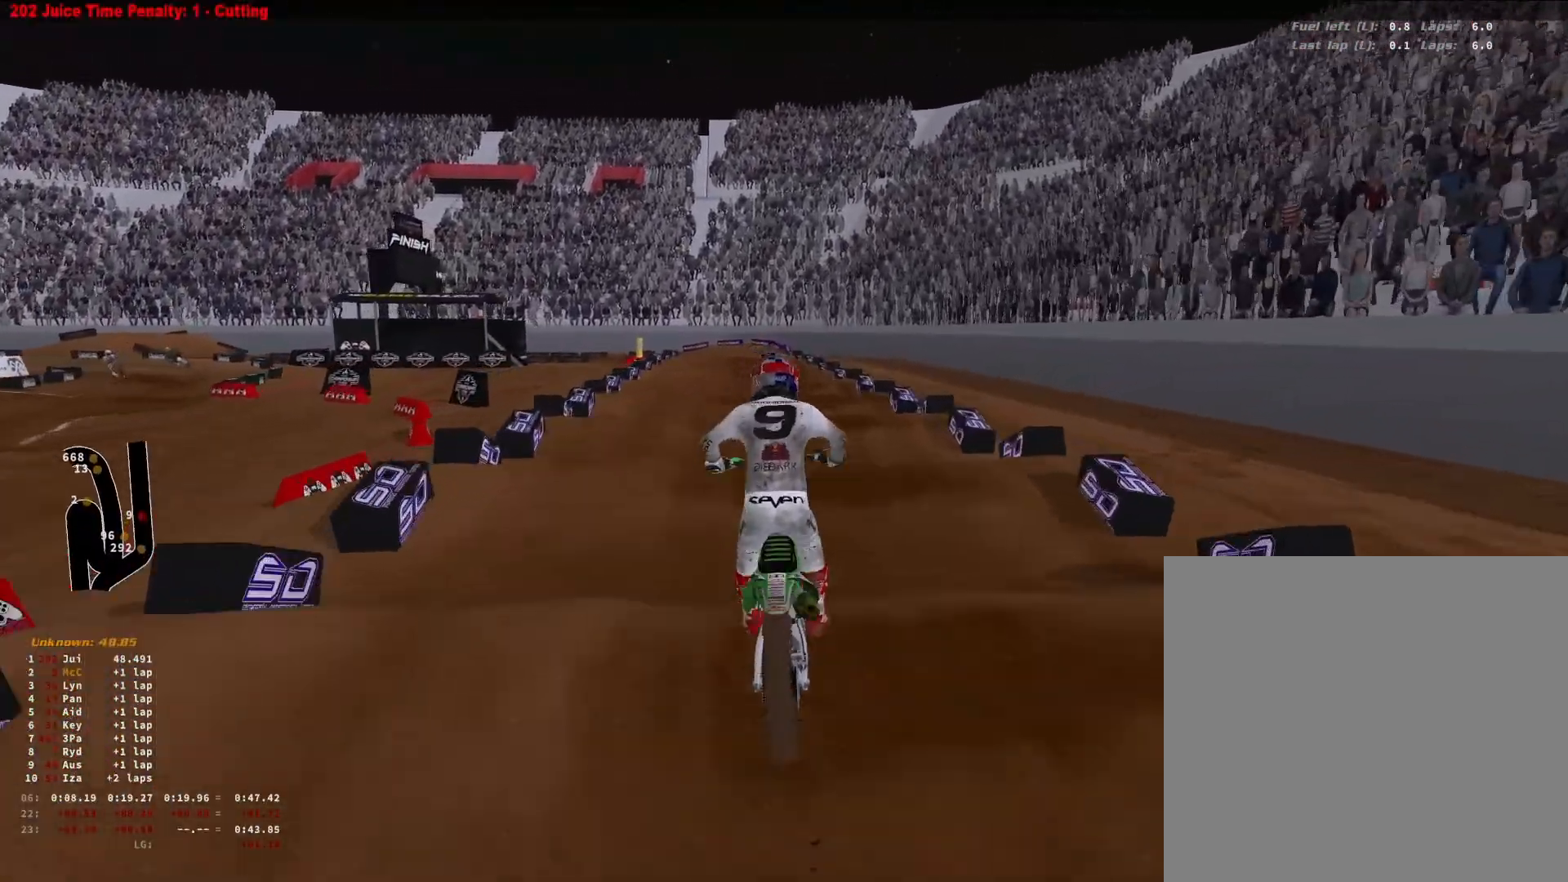
{"buttons": [], "left_stick": "down-left", "right_stick": "down", "events": [[200, "left_stick", "down-left"], [500, "R2", "up"]]}
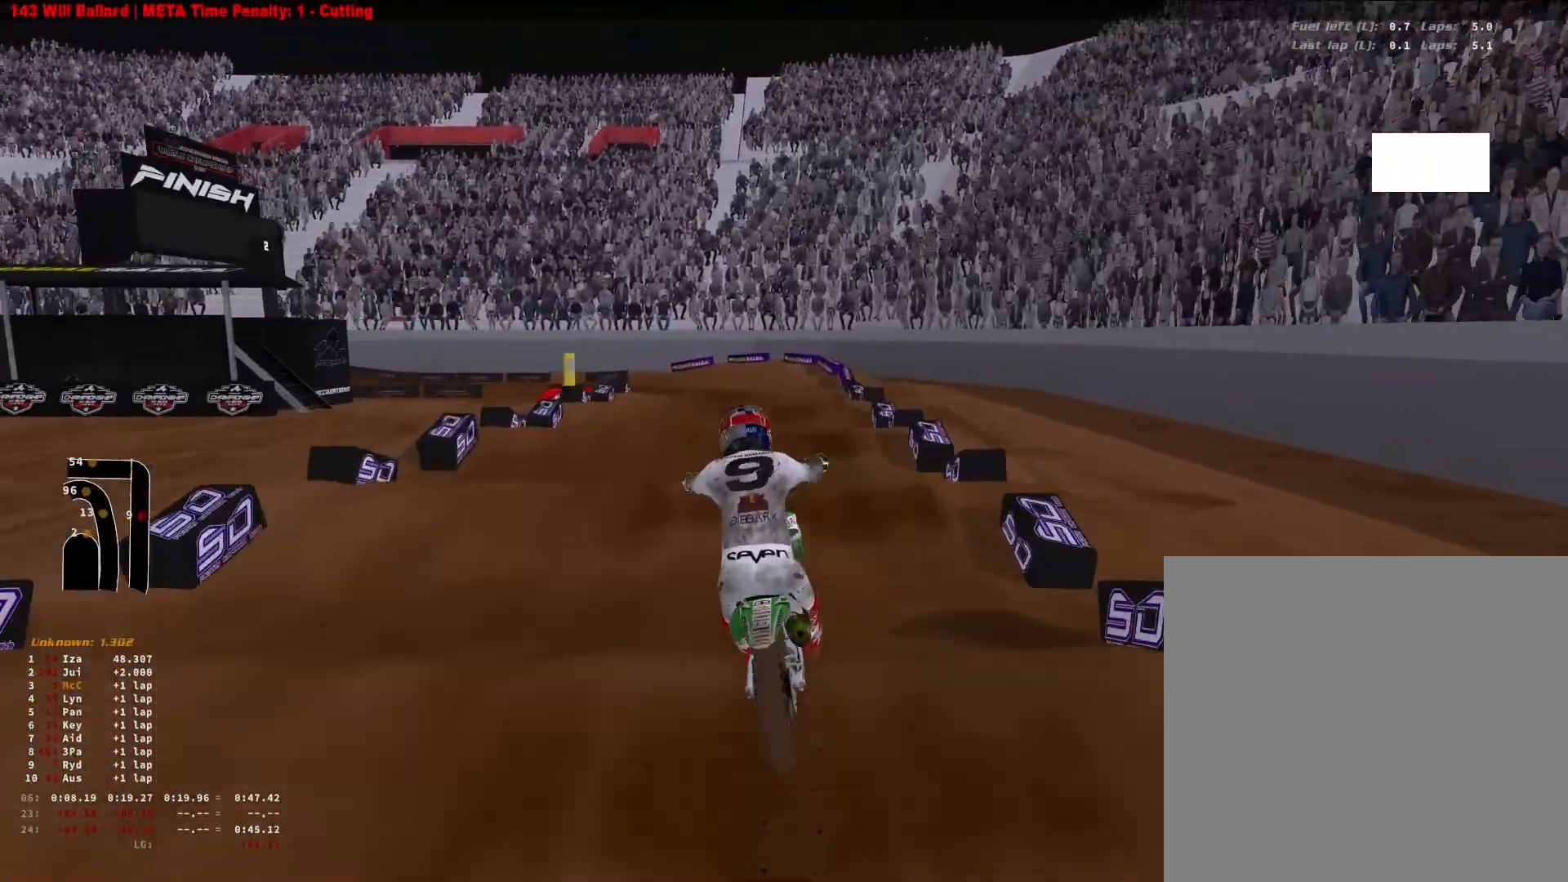
{"buttons": [], "left_stick": "down-left", "right_stick": "down", "events": [[200, "R2", "down"], [300, "R2", "up"]]}
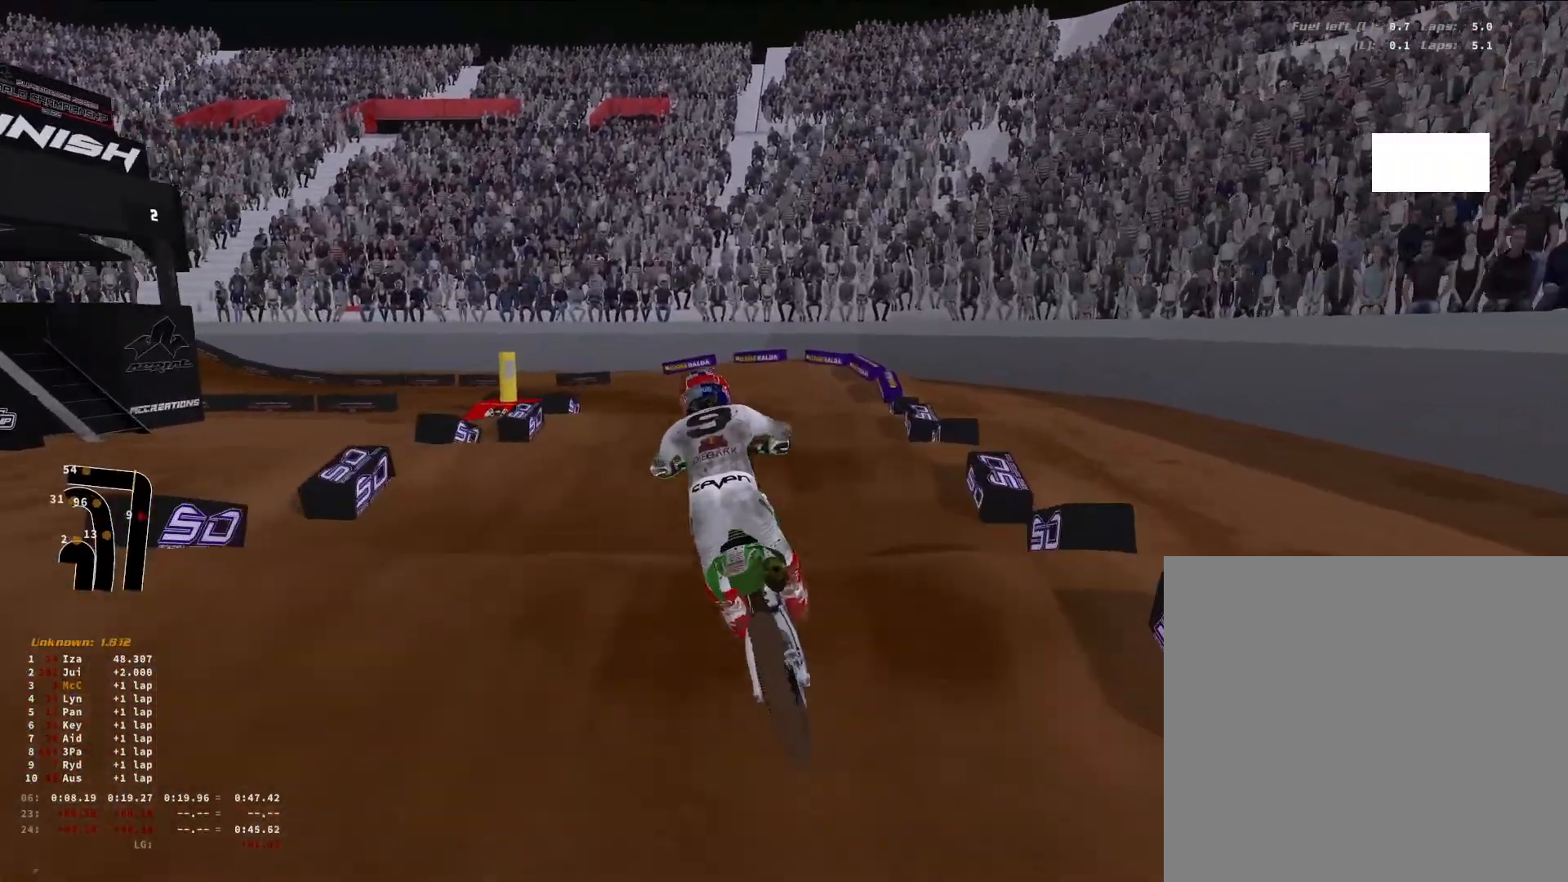
{"buttons": ["R2"], "left_stick": "down-left", "right_stick": "down", "events": [[33, "R2", "down"], [233, "R2", "up"], [433, "R2", "down"]]}
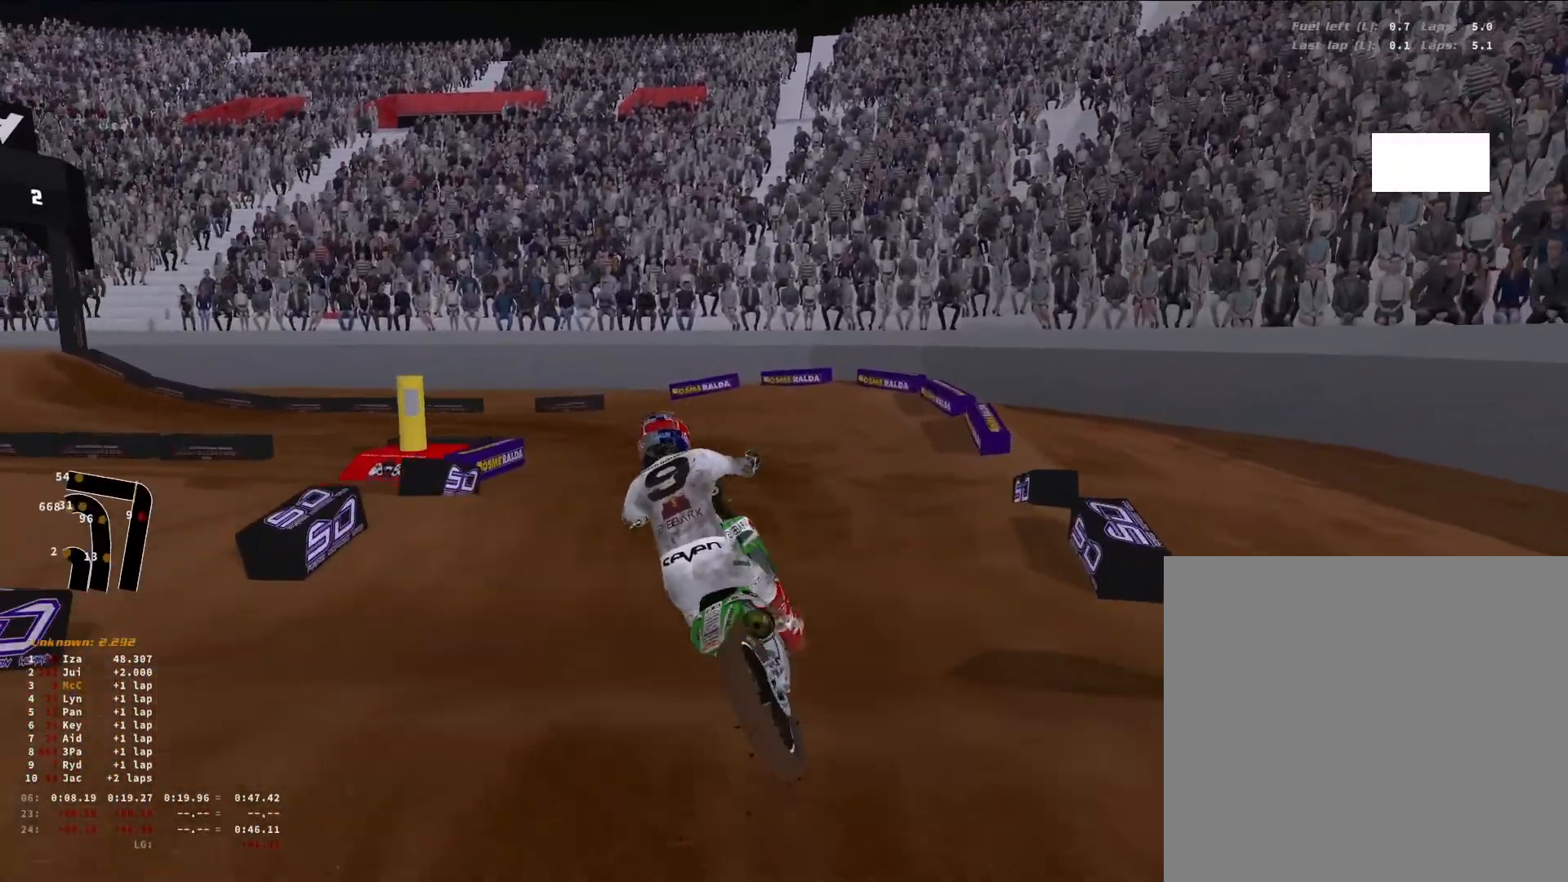
{"buttons": [], "left_stick": "down-left", "right_stick": "down-right", "events": [[100, "R2", "up"], [233, "right_stick", "down-right"]]}
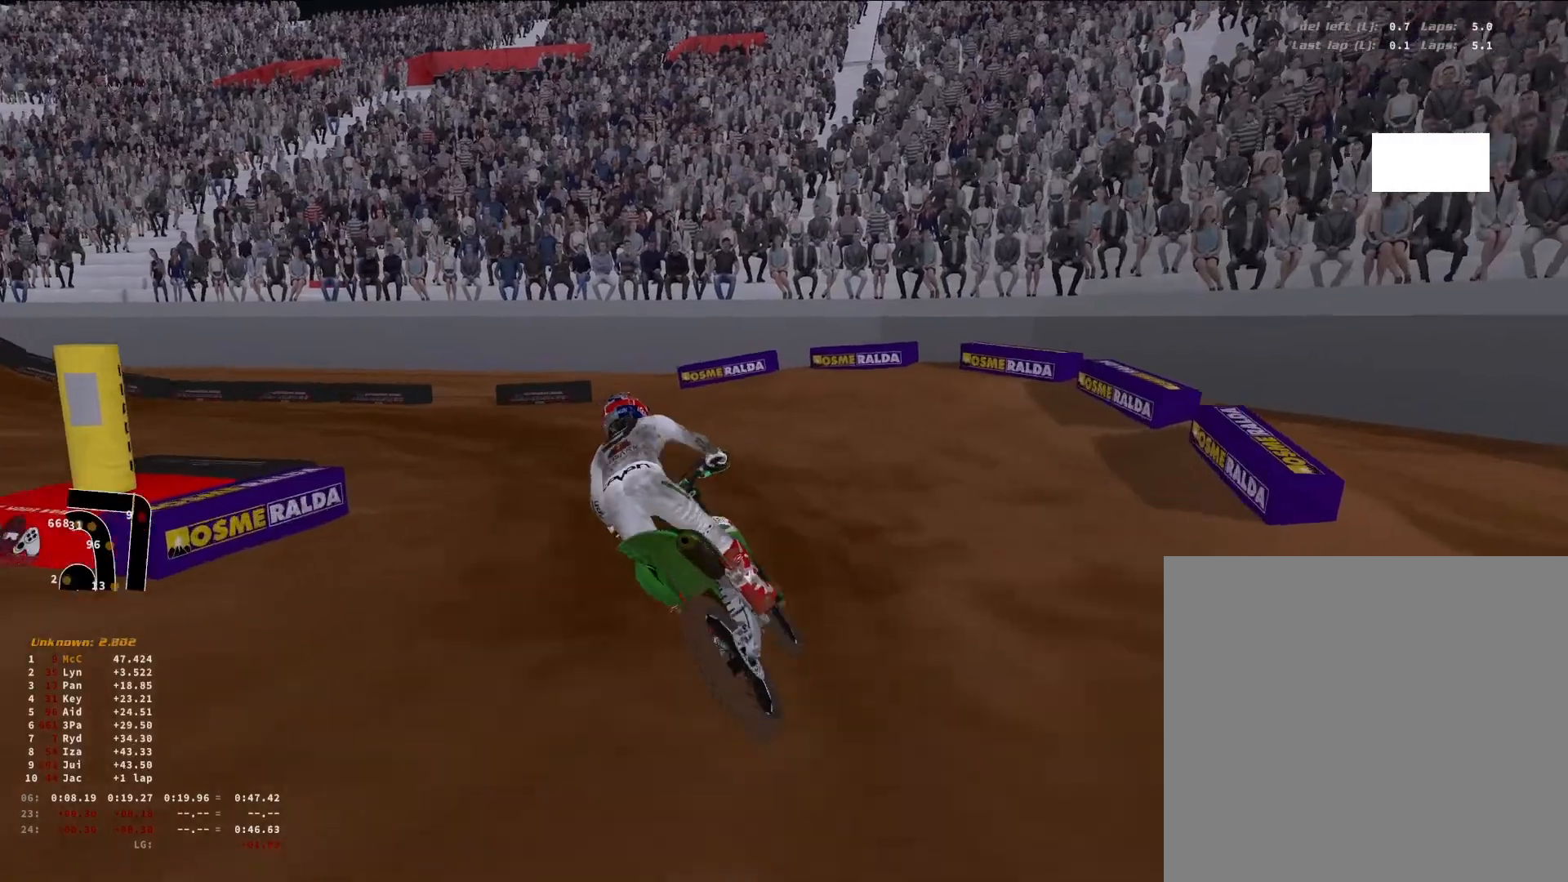
{"buttons": ["R2"], "left_stick": "down-left", "right_stick": "down-right", "events": [[33, "R3", "down"], [133, "R3", "up"], [433, "R2", "down"]]}
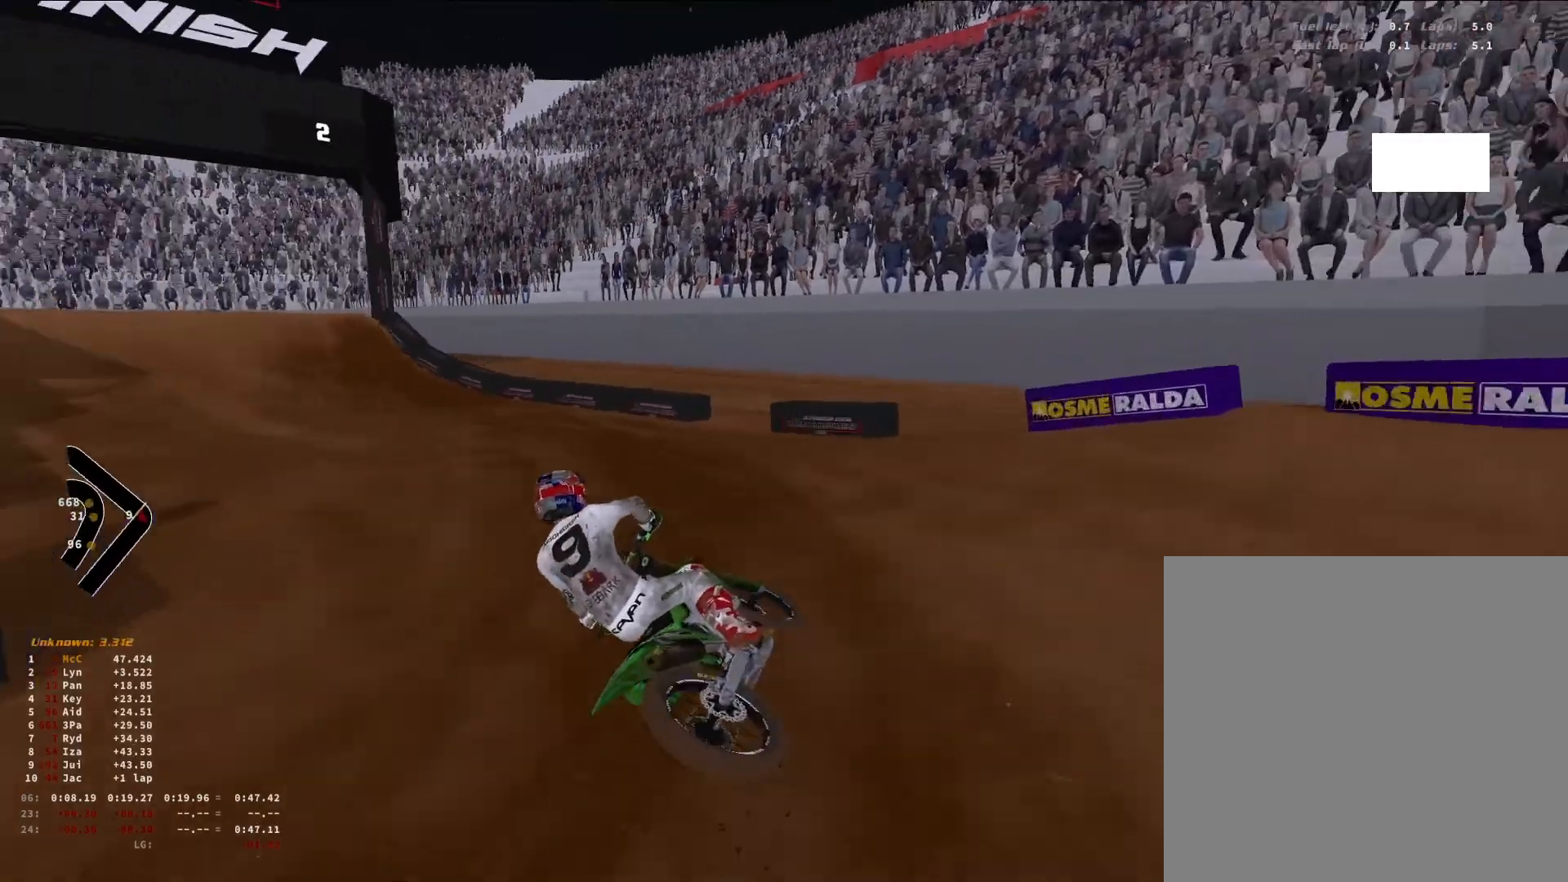
{"buttons": ["R2"], "left_stick": "down-left", "right_stick": "right", "events": [[100, "right_stick", "right"]]}
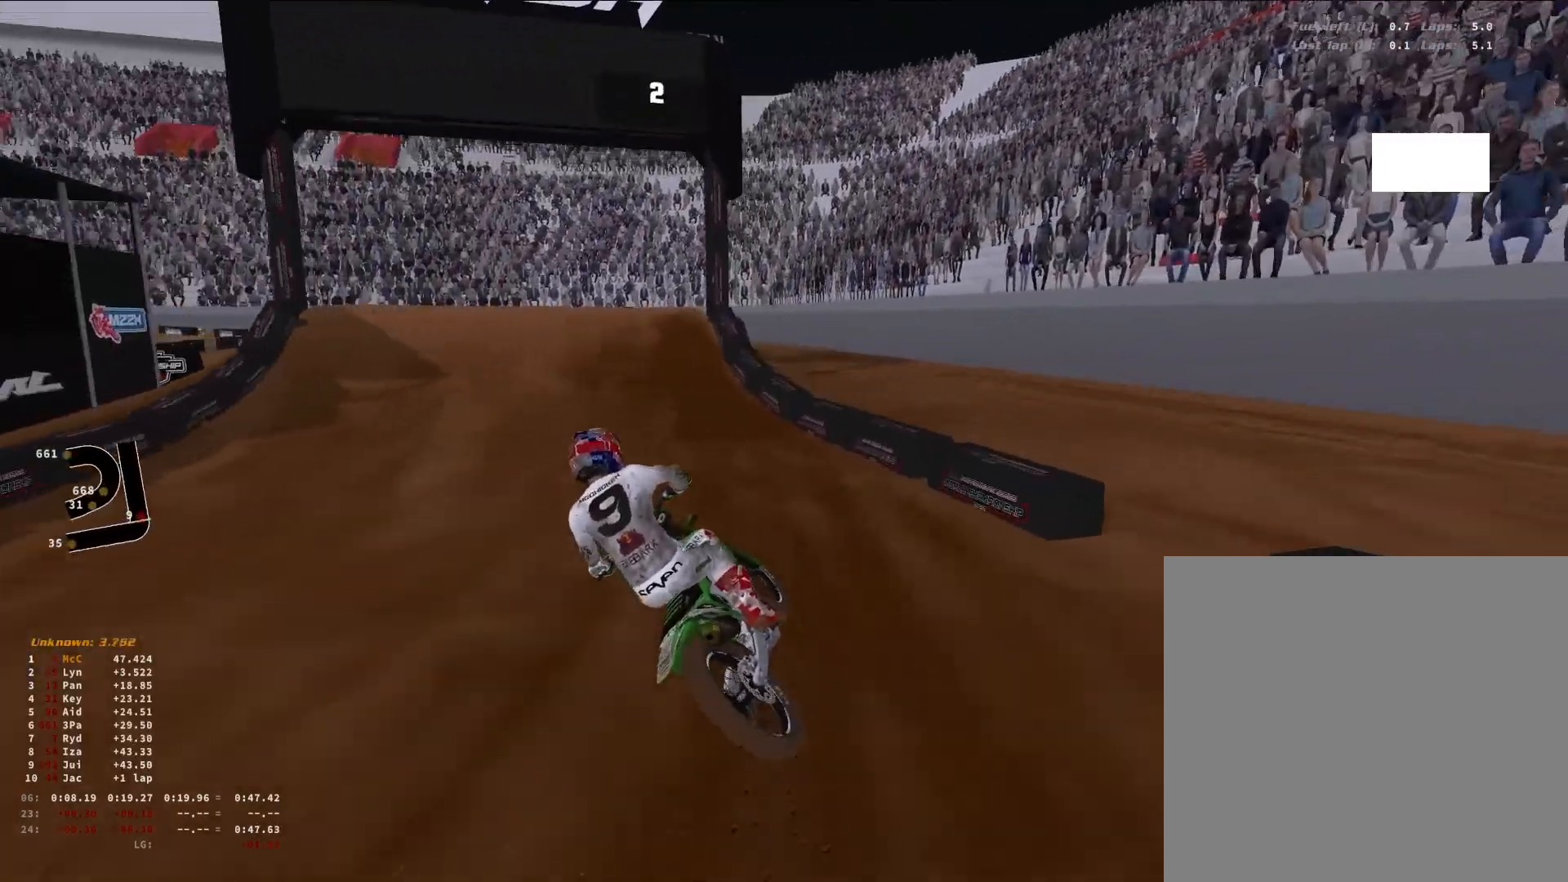
{"buttons": ["R2"], "left_stick": "down-left", "right_stick": "center", "events": [[133, "R3", "down"], [133, "left_stick", "center"], [133, "right_stick", "down"], [200, "right_stick", "center"], [233, "R3", "up"], [333, "left_stick", "down-left"]]}
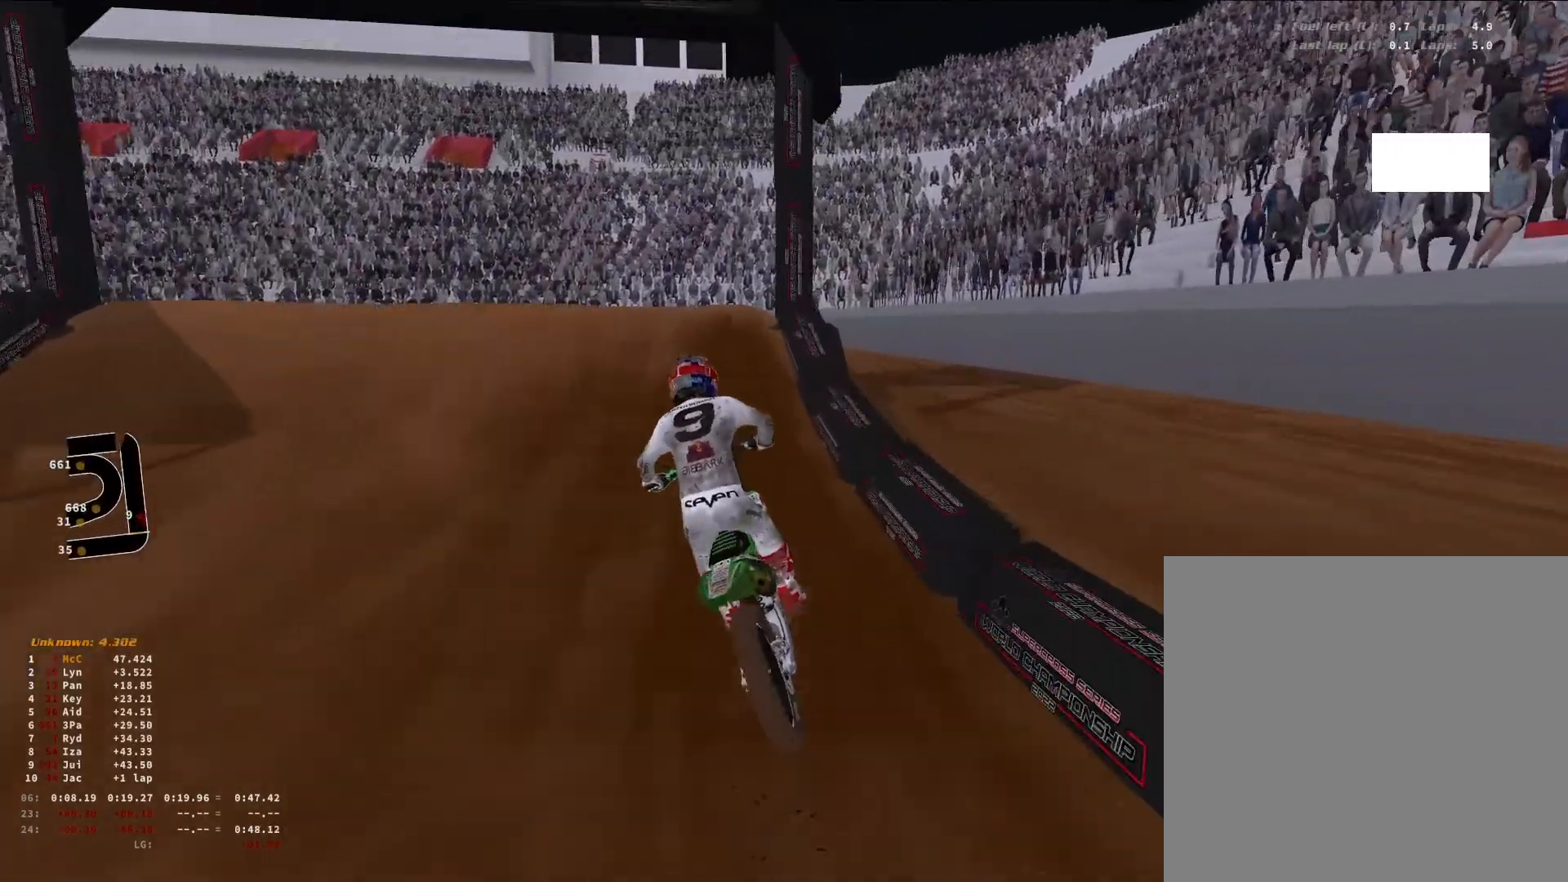
{"buttons": [], "left_stick": "center", "right_stick": "down-left", "events": [[133, "R2", "up"], [133, "right_stick", "down-left"], [233, "R3", "down"], [333, "R3", "up"], [500, "left_stick", "center"]]}
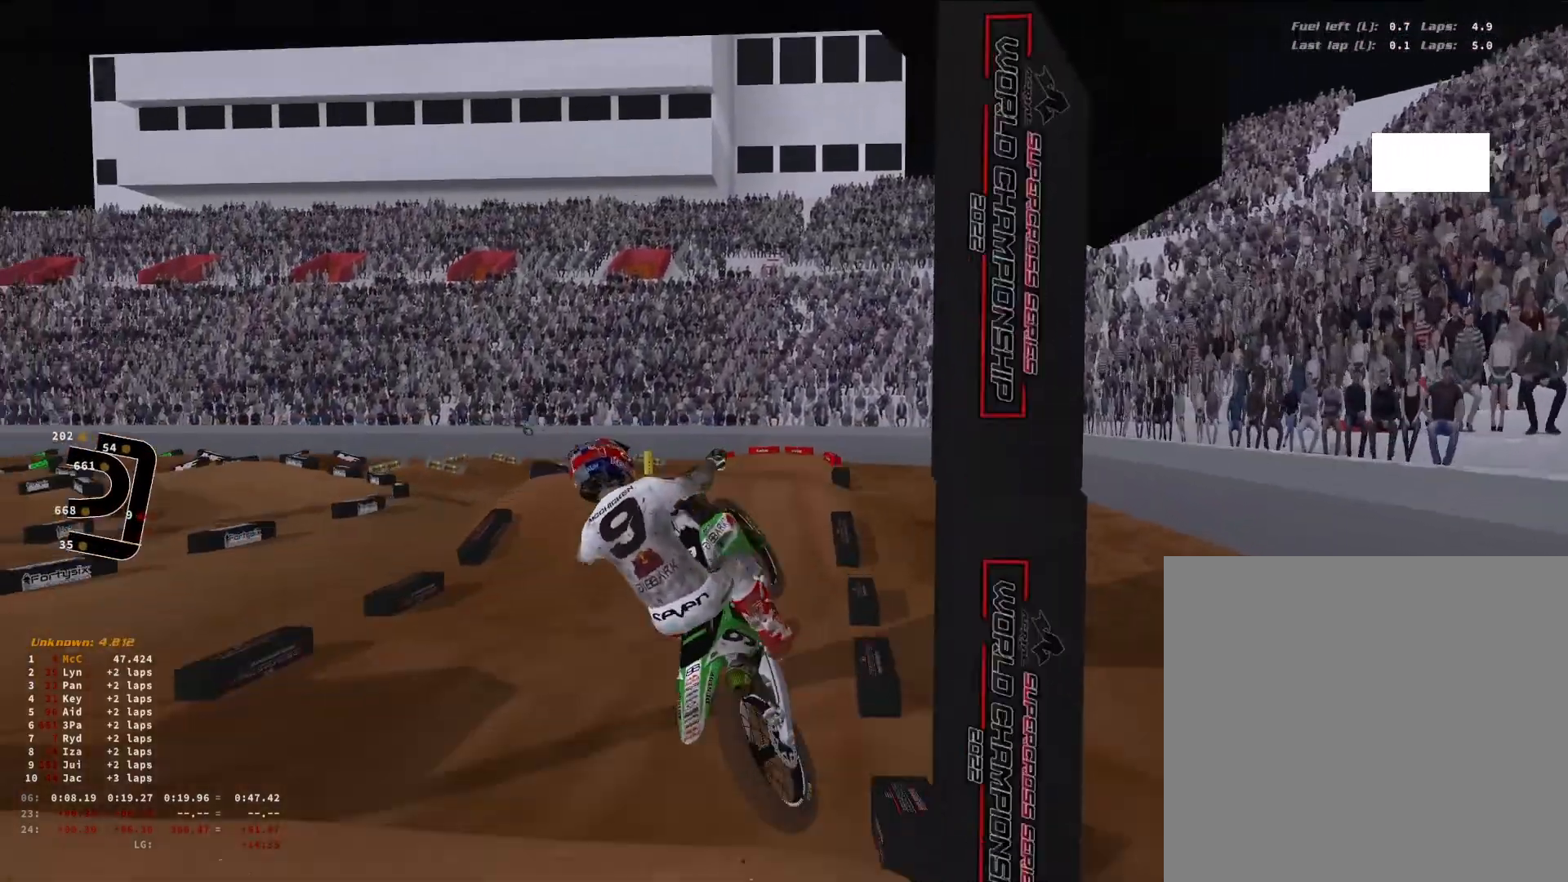
{"buttons": ["R1"], "left_stick": "right", "right_stick": "up-right", "events": [[33, "R2", "down"], [33, "left_stick", "right"], [33, "right_stick", "down"], [100, "R3", "down"], [200, "R3", "up"], [267, "right_stick", "center"], [300, "R2", "up"], [467, "R1", "down"], [467, "right_stick", "up-right"]]}
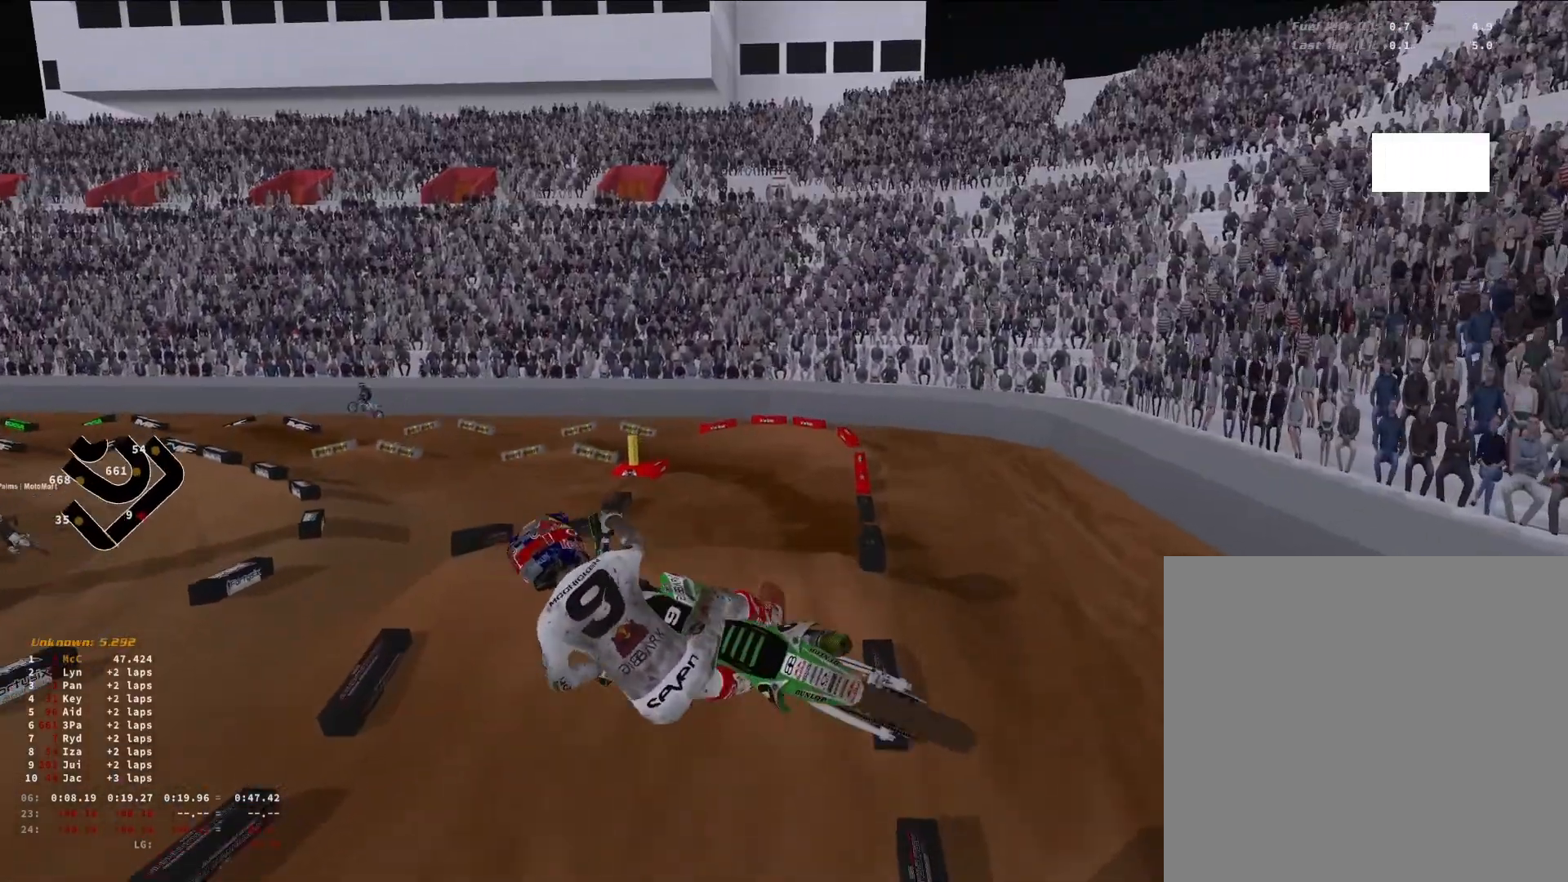
{"buttons": ["L2"], "left_stick": "up-right", "right_stick": "down-left", "events": [[33, "R1", "up"], [200, "right_stick", "down-right"], [300, "right_stick", "down"], [333, "L2", "down"], [400, "left_stick", "up-right"], [500, "right_stick", "down-left"]]}
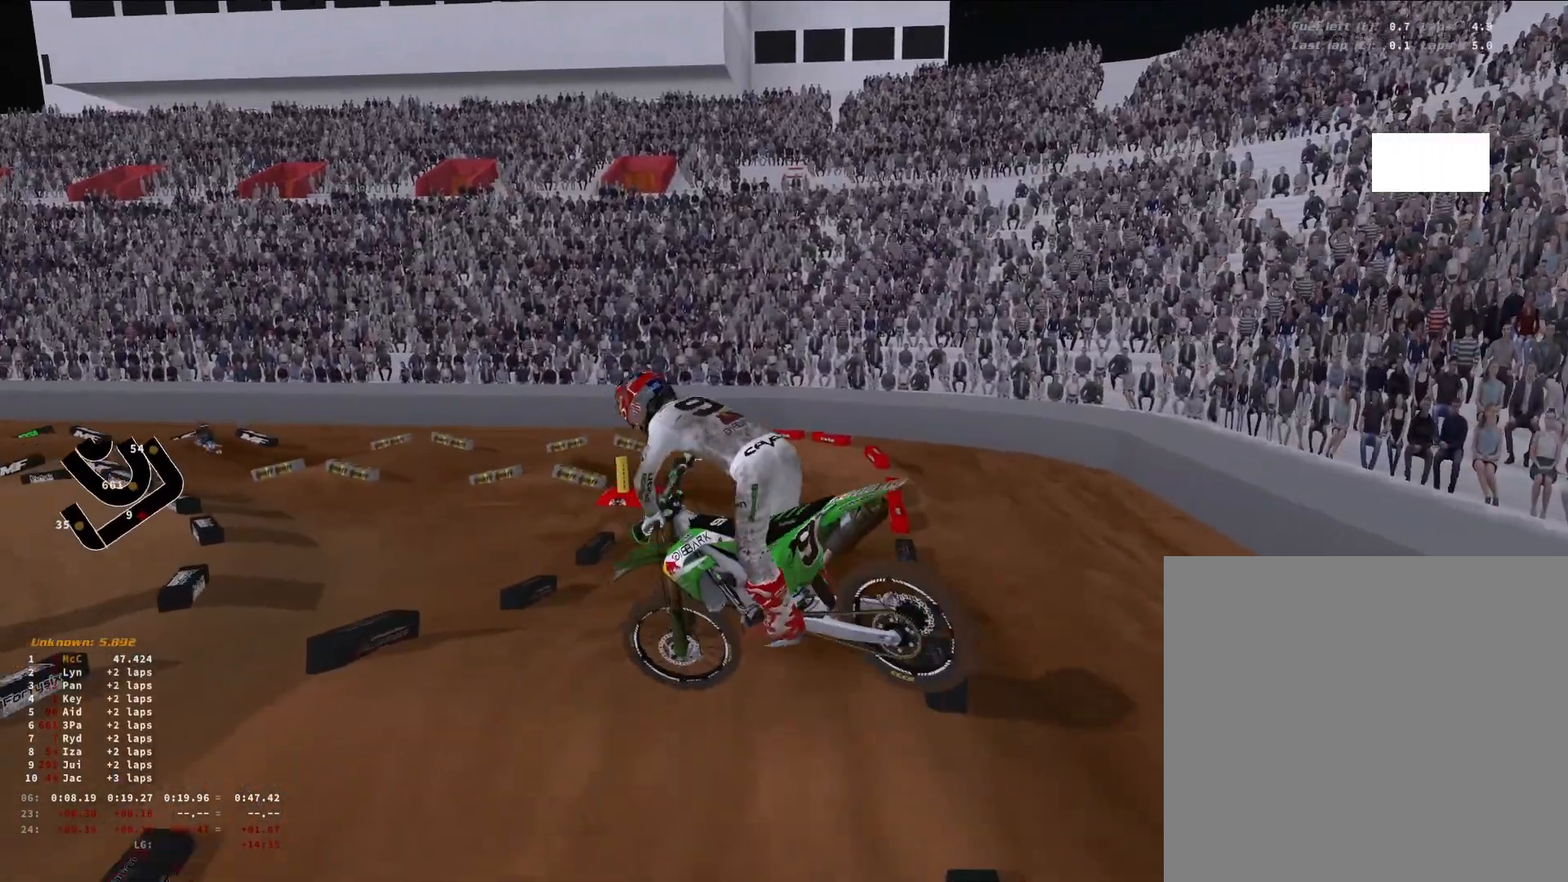
{"buttons": ["R2", "R3"], "left_stick": "down-left", "right_stick": "left", "events": [[33, "L2", "up"], [33, "left_stick", "center"], [167, "R2", "down"], [233, "left_stick", "down-left"], [233, "right_stick", "left"], [500, "R3", "down"]]}
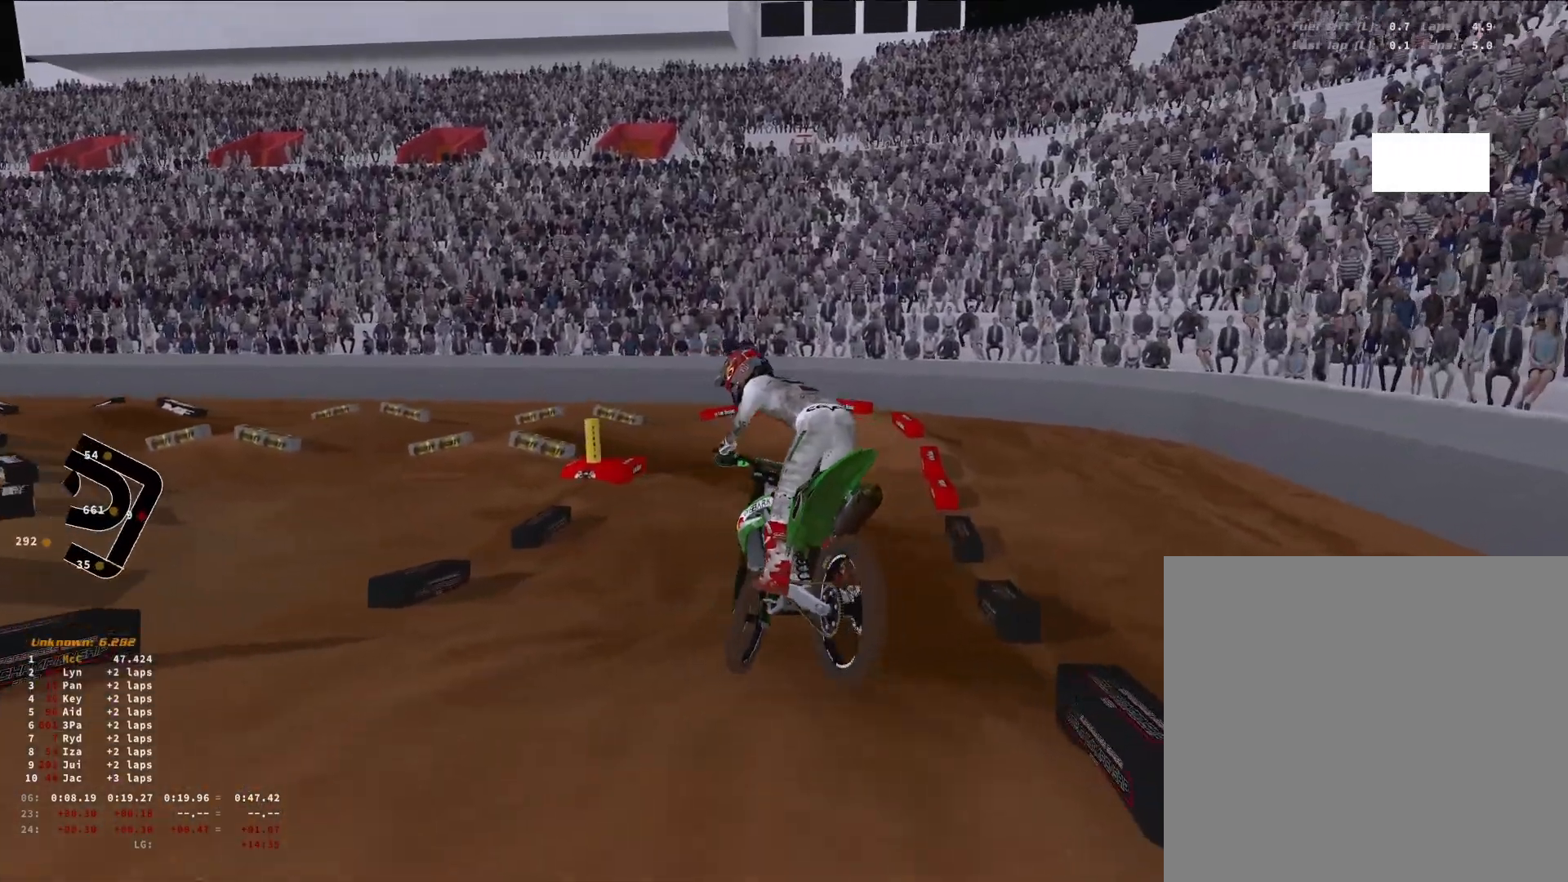
{"buttons": [], "left_stick": "down-left", "right_stick": "down-left", "events": [[133, "R3", "up"], [233, "right_stick", "down-left"], [500, "R2", "up"]]}
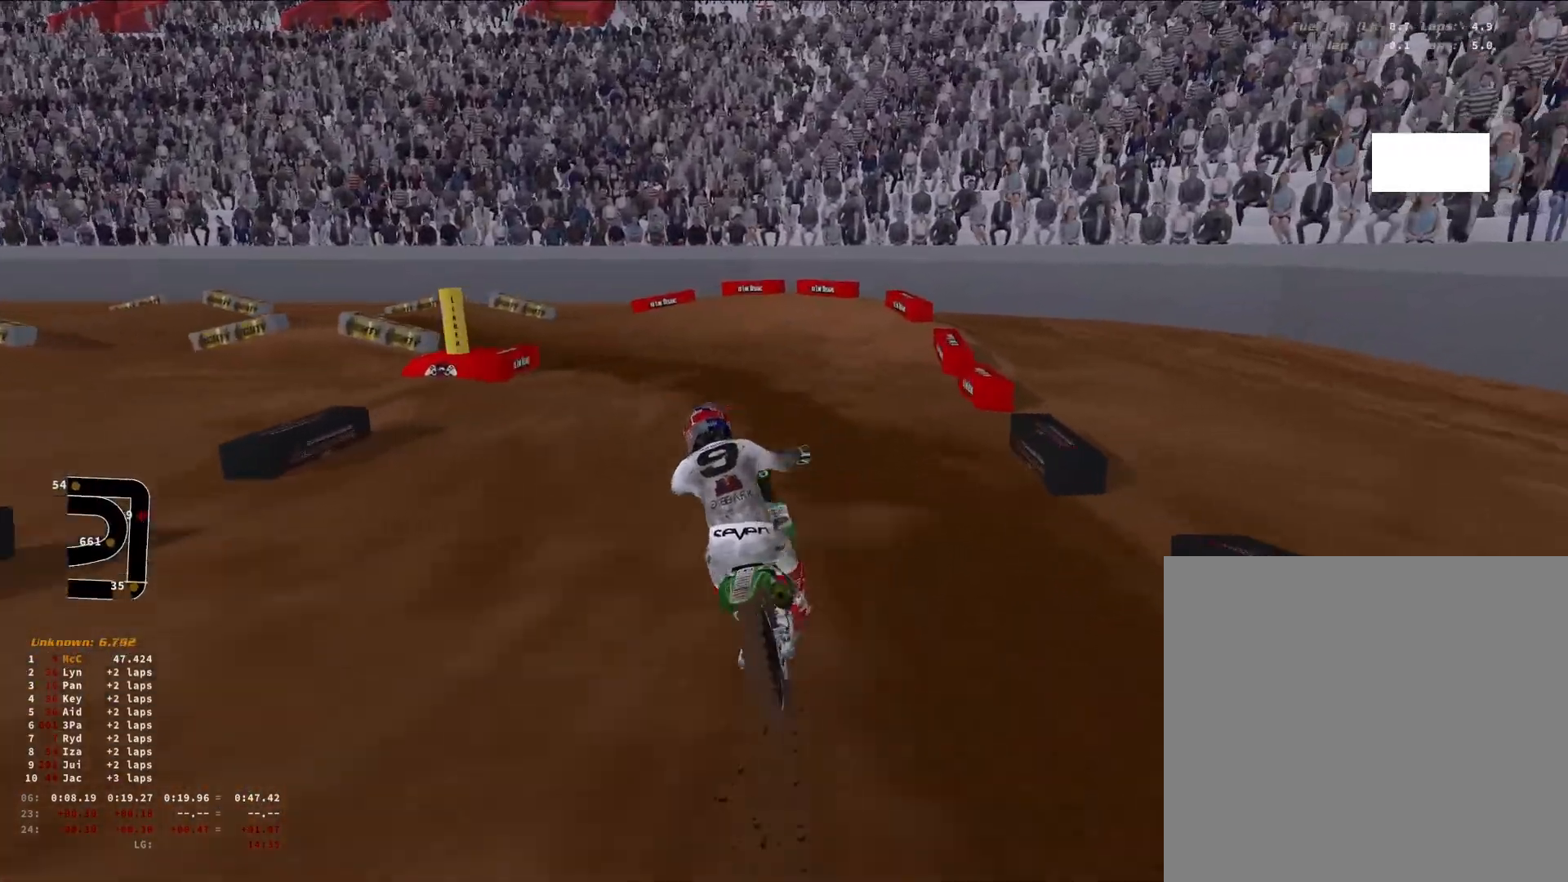
{"buttons": [], "left_stick": "down-left", "right_stick": "down", "events": [[33, "L2", "down"], [267, "right_stick", "down"], [467, "L2", "up"]]}
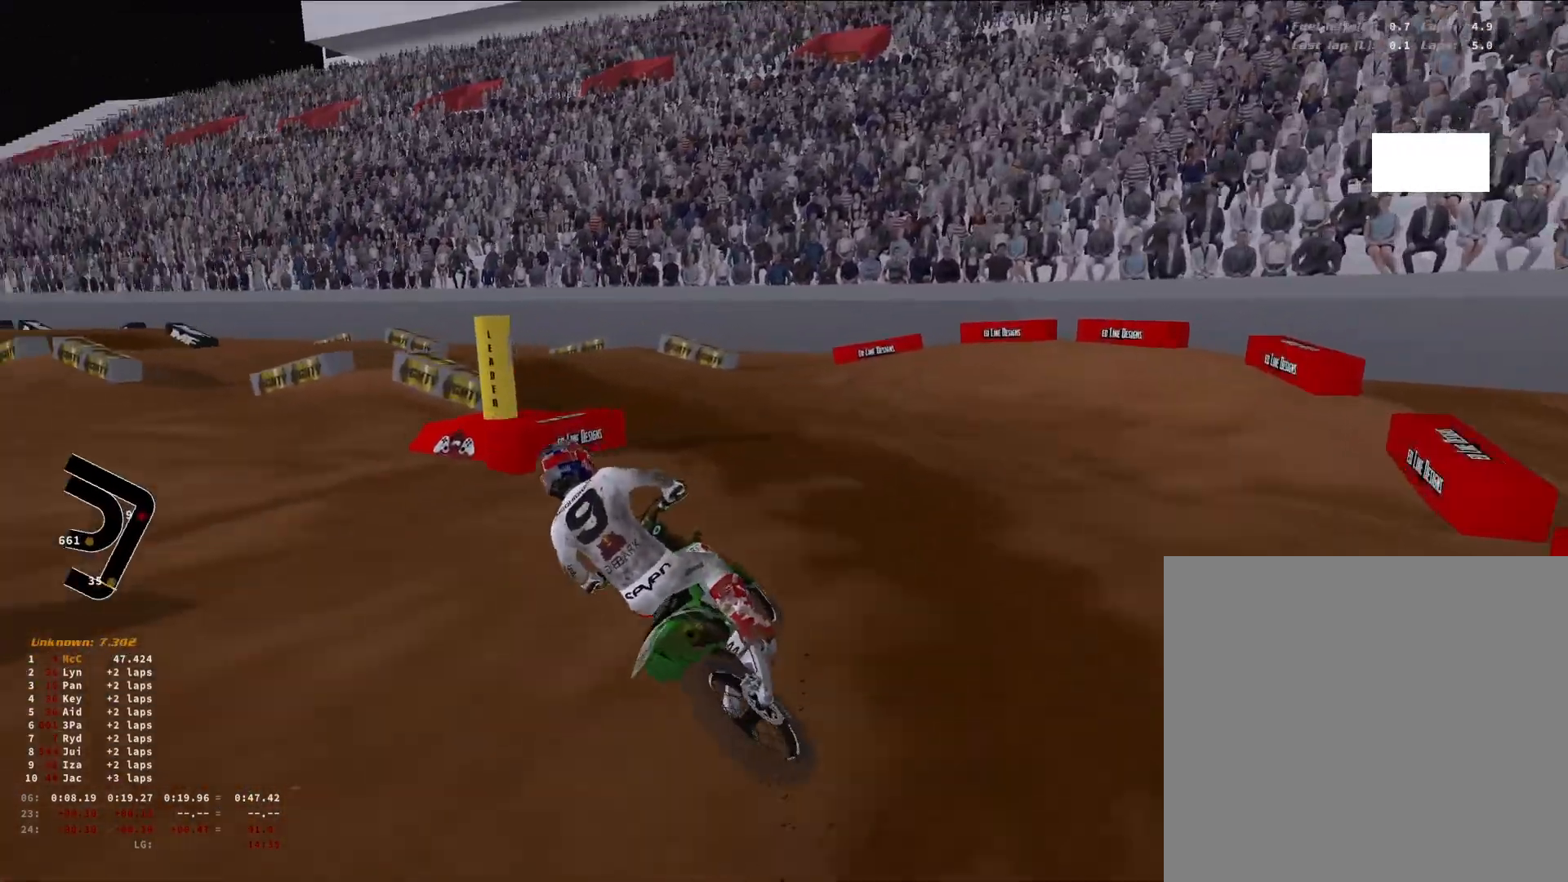
{"buttons": ["R2"], "left_stick": "down-left", "right_stick": "right", "events": [[33, "right_stick", "down-right"], [100, "R2", "down"], [300, "right_stick", "right"]]}
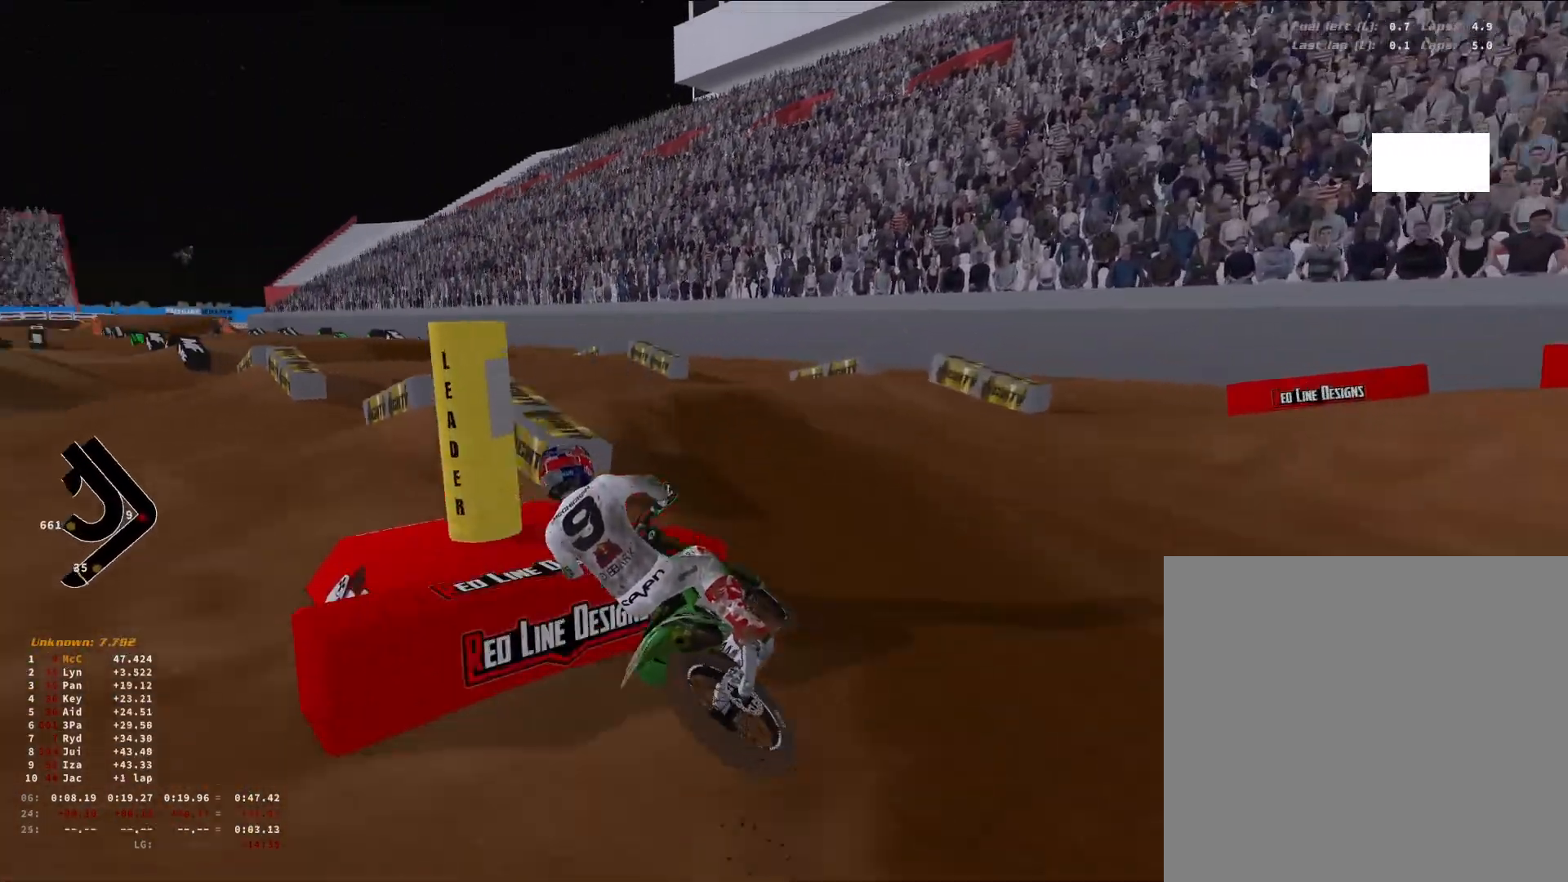
{"buttons": ["R2"], "left_stick": "down-left", "right_stick": "center", "events": [[133, "right_stick", "center"], [200, "right_stick", "up"], [500, "right_stick", "center"]]}
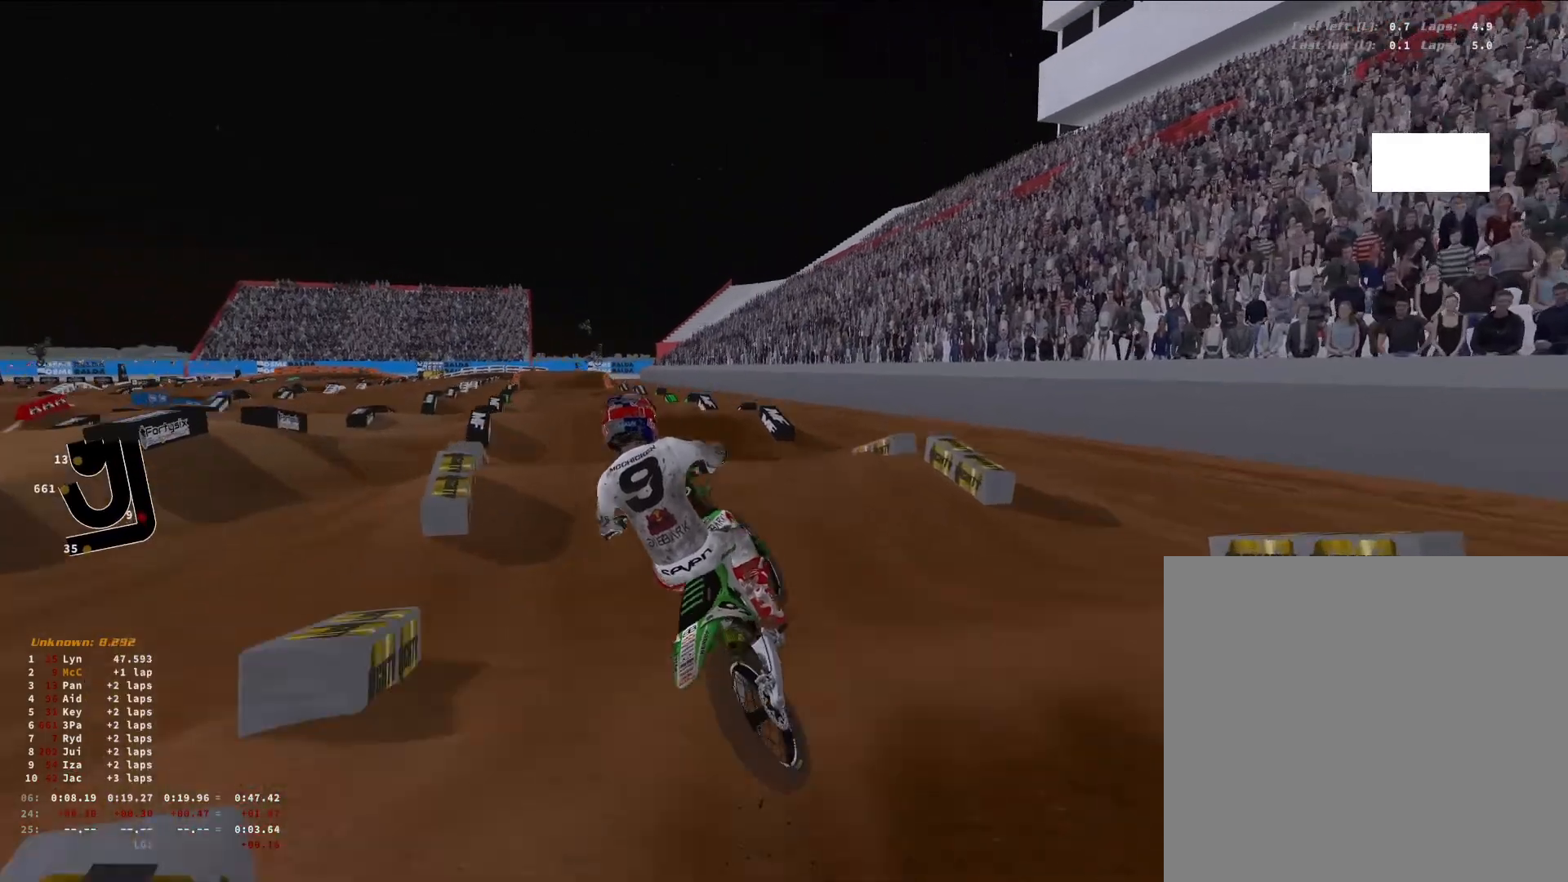
{"buttons": [], "left_stick": "down-left", "right_stick": "center", "events": [[200, "R2", "up"]]}
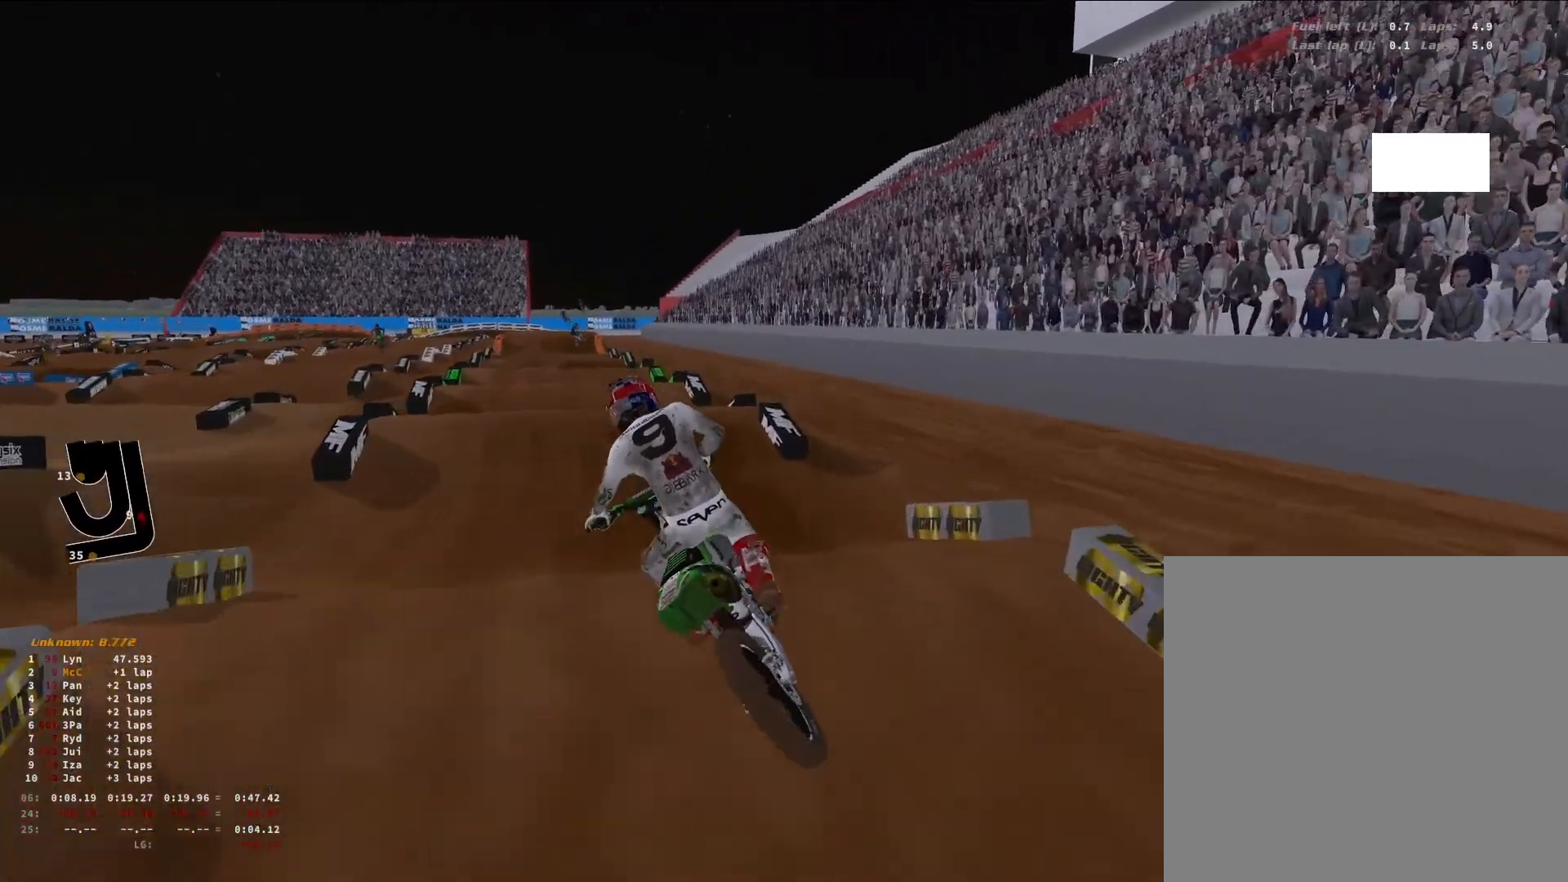
{"buttons": ["R2"], "left_stick": "down-left", "right_stick": "center", "events": [[33, "R2", "down"], [100, "R3", "down"], [200, "R3", "up"]]}
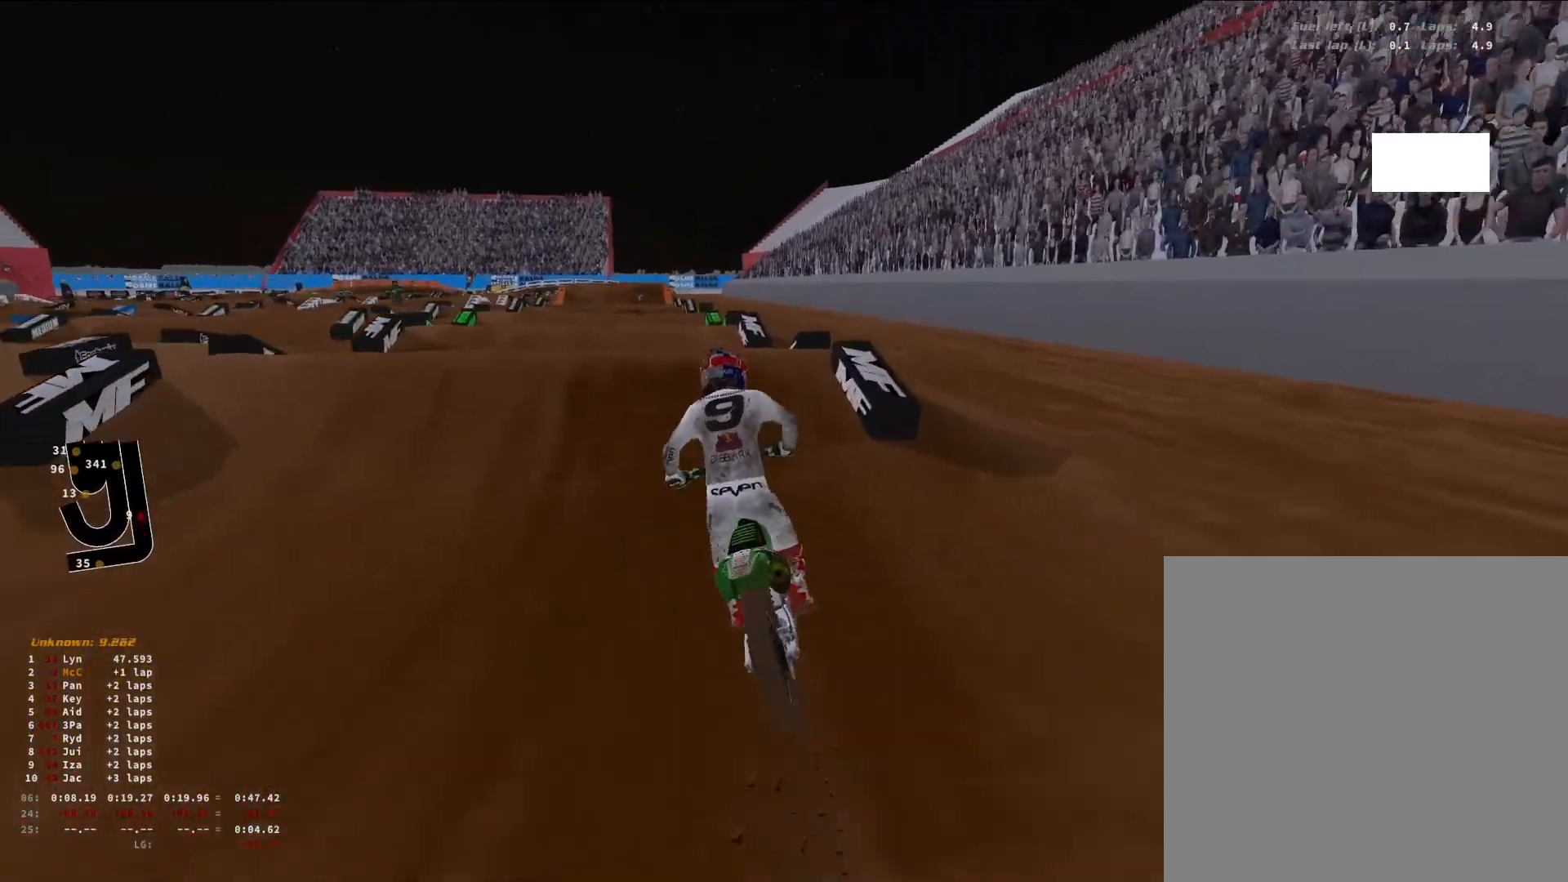
{"buttons": ["R2"], "left_stick": "center", "right_stick": "up", "events": [[167, "R3", "down"], [267, "R3", "up"], [400, "right_stick", "up"], [433, "left_stick", "center"]]}
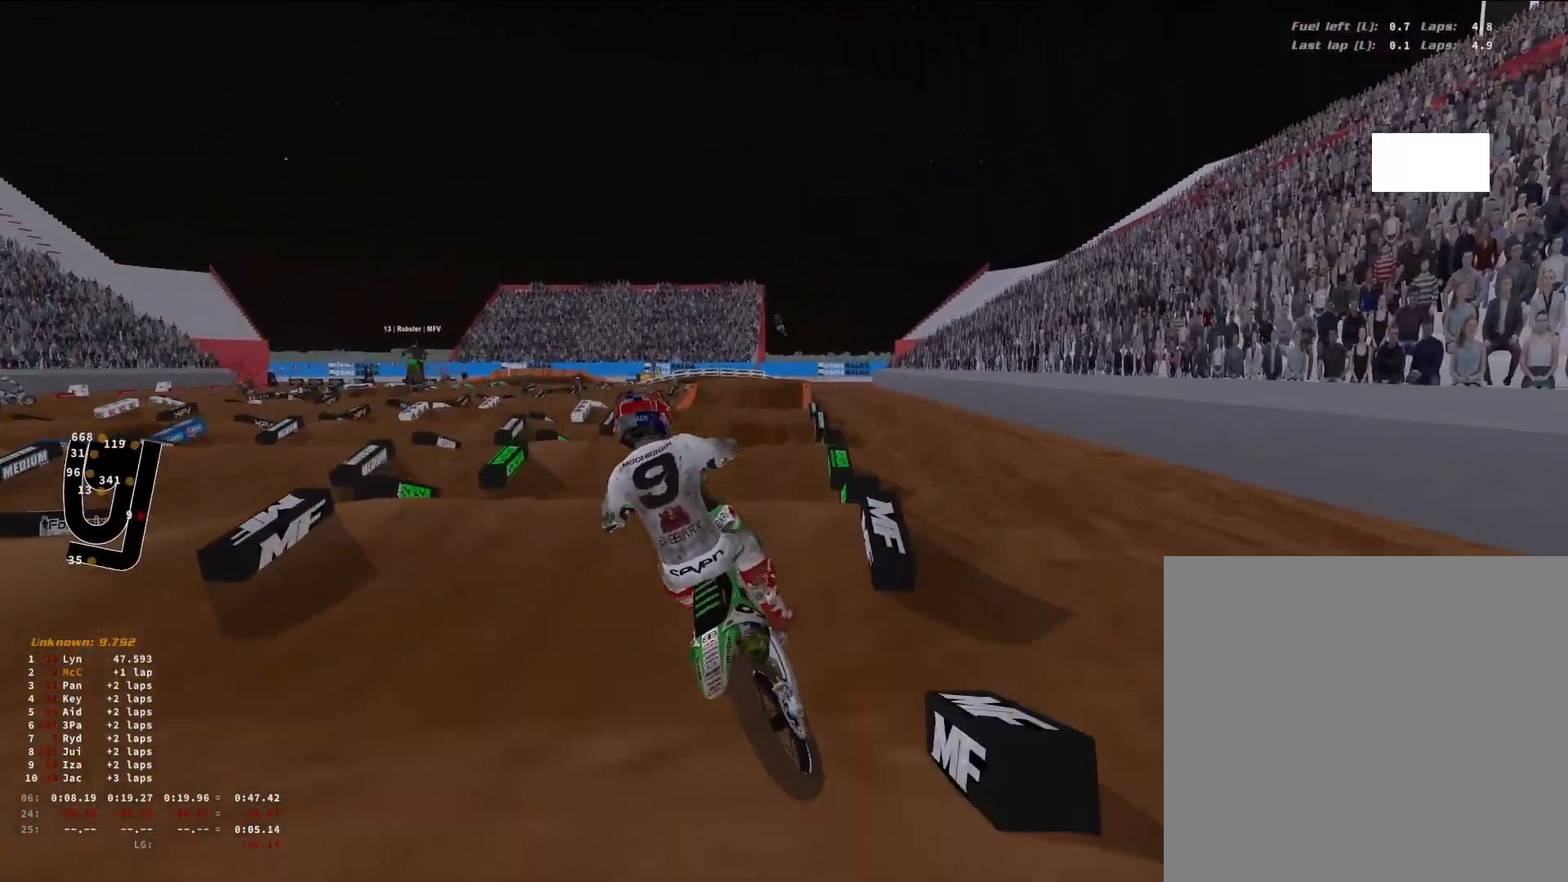
{"buttons": [], "left_stick": "up-right", "right_stick": "down-left", "events": [[33, "R2", "up"], [133, "left_stick", "up-right"], [267, "right_stick", "center"], [400, "L1", "down"], [500, "L1", "up"], [500, "right_stick", "down-left"]]}
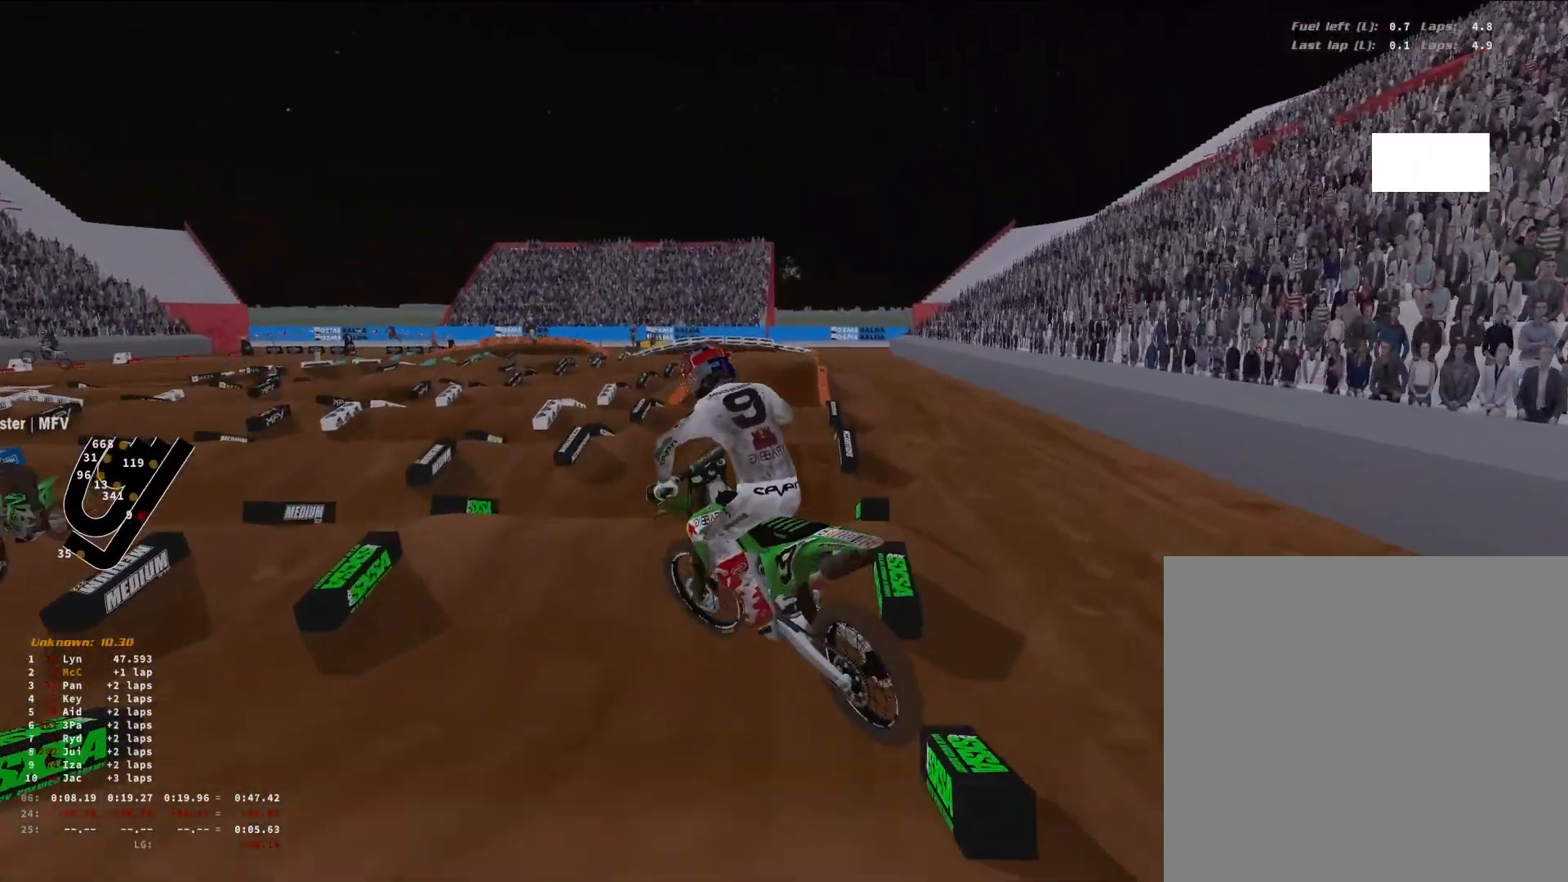
{"buttons": [], "left_stick": "center", "right_stick": "down-left", "events": [[100, "R2", "down"], [100, "right_stick", "left"], [167, "R3", "down"], [233, "R3", "up"], [233, "left_stick", "center"], [300, "R2", "up"], [367, "right_stick", "down-left"]]}
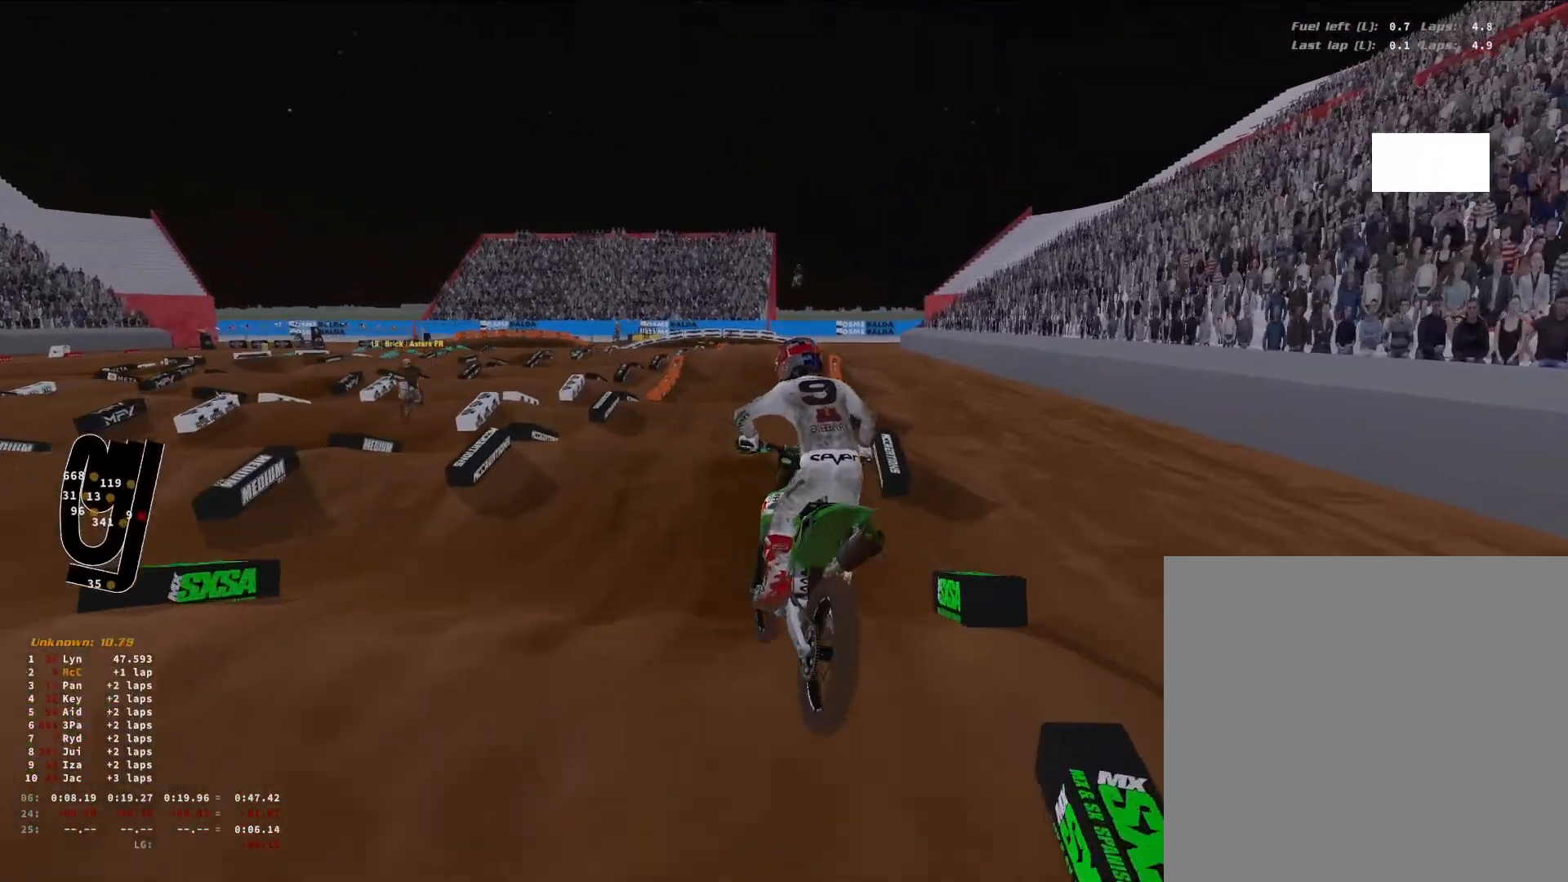
{"buttons": ["R2", "R3"], "left_stick": "down-left", "right_stick": "left", "events": [[33, "R2", "down"], [433, "left_stick", "down-left"], [433, "right_stick", "left"], [500, "R3", "down"]]}
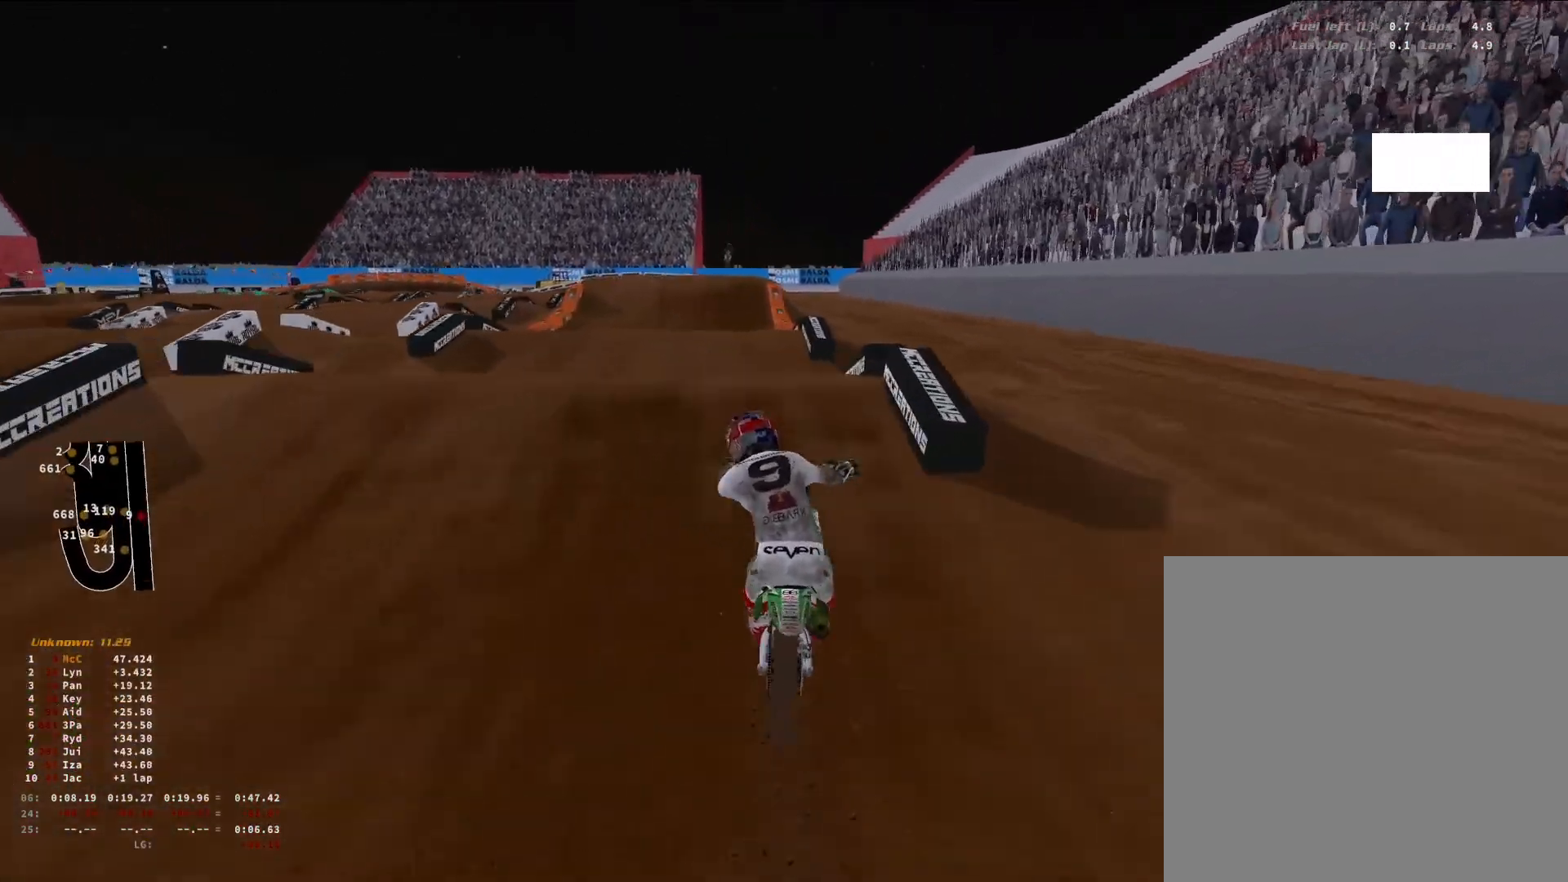
{"buttons": ["R2"], "left_stick": "right", "right_stick": "down-left", "events": [[100, "R3", "up"], [133, "R2", "up"], [200, "right_stick", "down"], [233, "R2", "down"], [233, "left_stick", "center"], [300, "left_stick", "right"], [333, "R3", "down"], [433, "R3", "up"], [500, "right_stick", "down-left"]]}
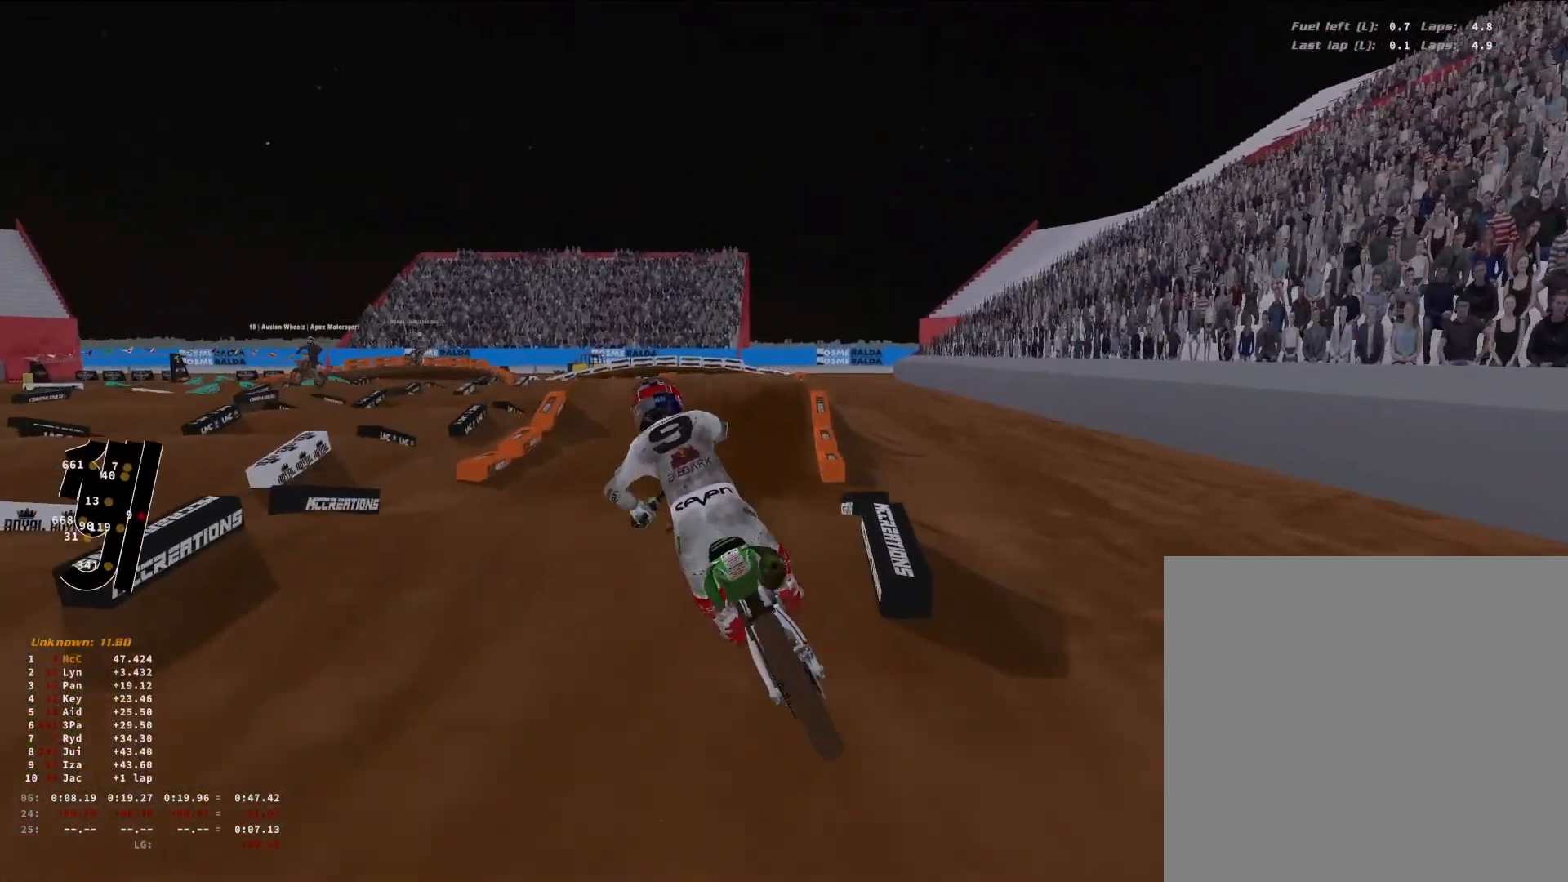
{"buttons": ["R2"], "left_stick": "center", "right_stick": "up-left", "events": [[233, "right_stick", "left"], [400, "left_stick", "center"], [400, "right_stick", "up-left"]]}
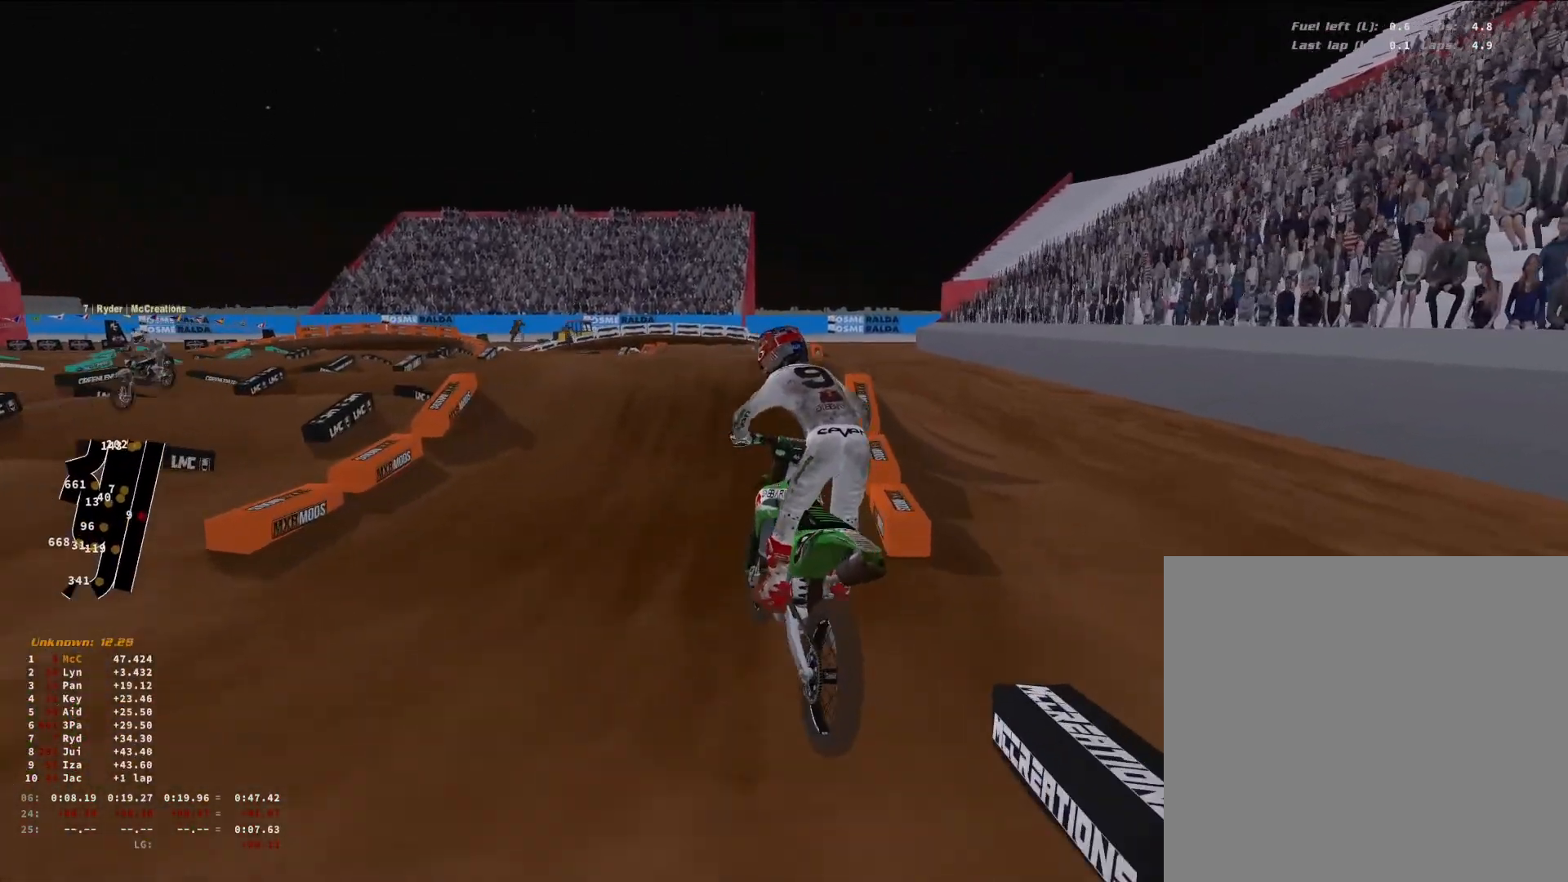
{"buttons": ["R2"], "left_stick": "center", "right_stick": "left", "events": [[233, "right_stick", "left"]]}
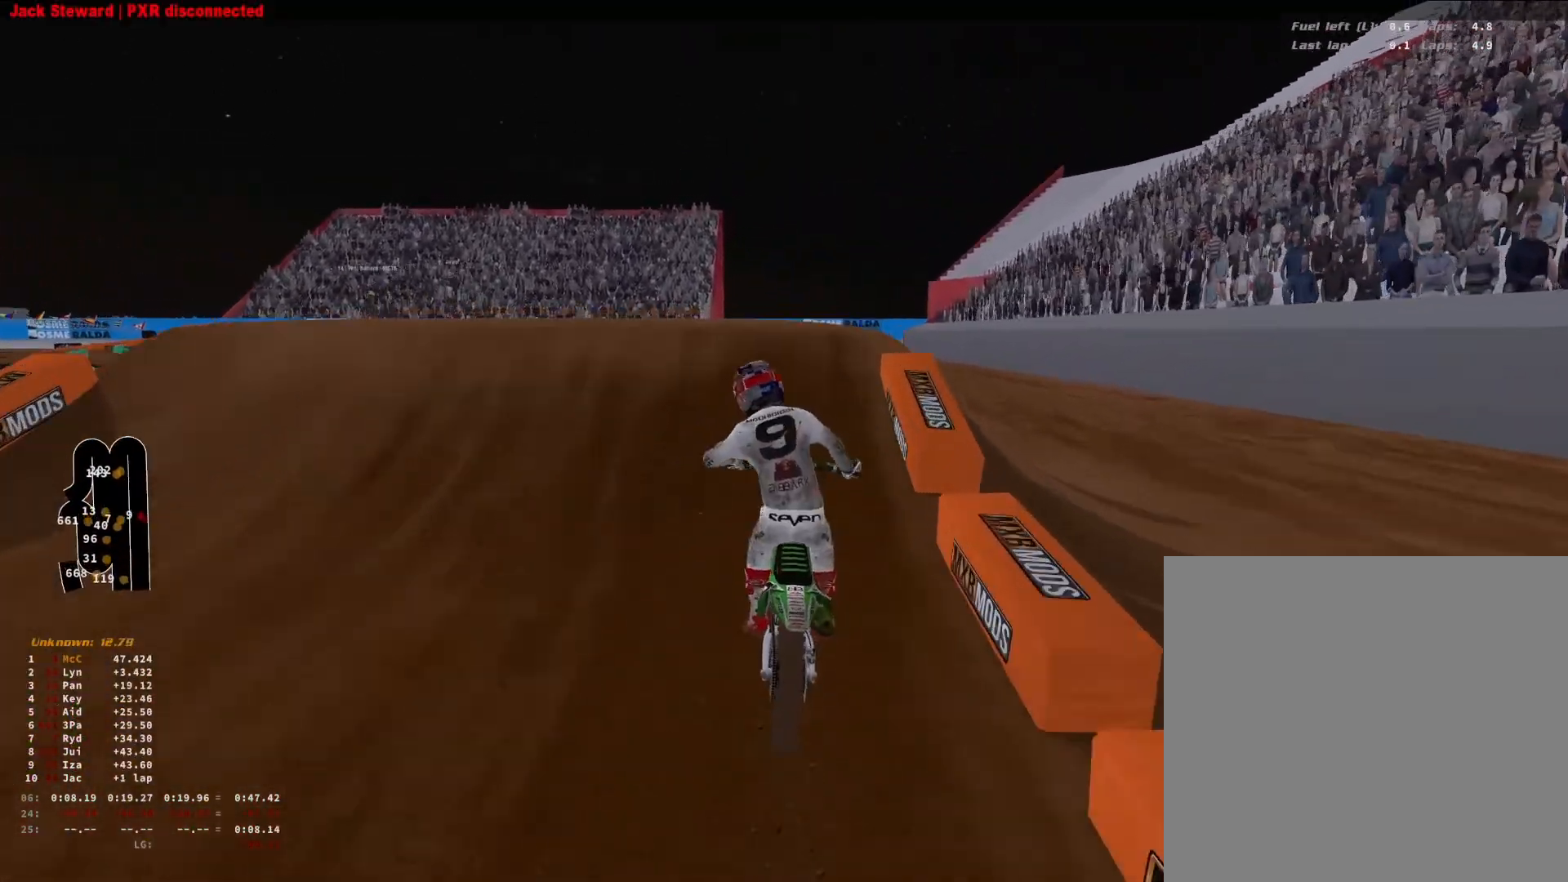
{"buttons": ["R2", "R3"], "left_stick": "up-right", "right_stick": "down", "events": [[33, "left_stick", "down-left"], [67, "R3", "down"], [167, "R3", "up"], [200, "R2", "up"], [233, "right_stick", "down-left"], [300, "left_stick", "center"], [333, "right_stick", "down"], [367, "R2", "down"], [433, "R3", "down"], [433, "left_stick", "up-right"]]}